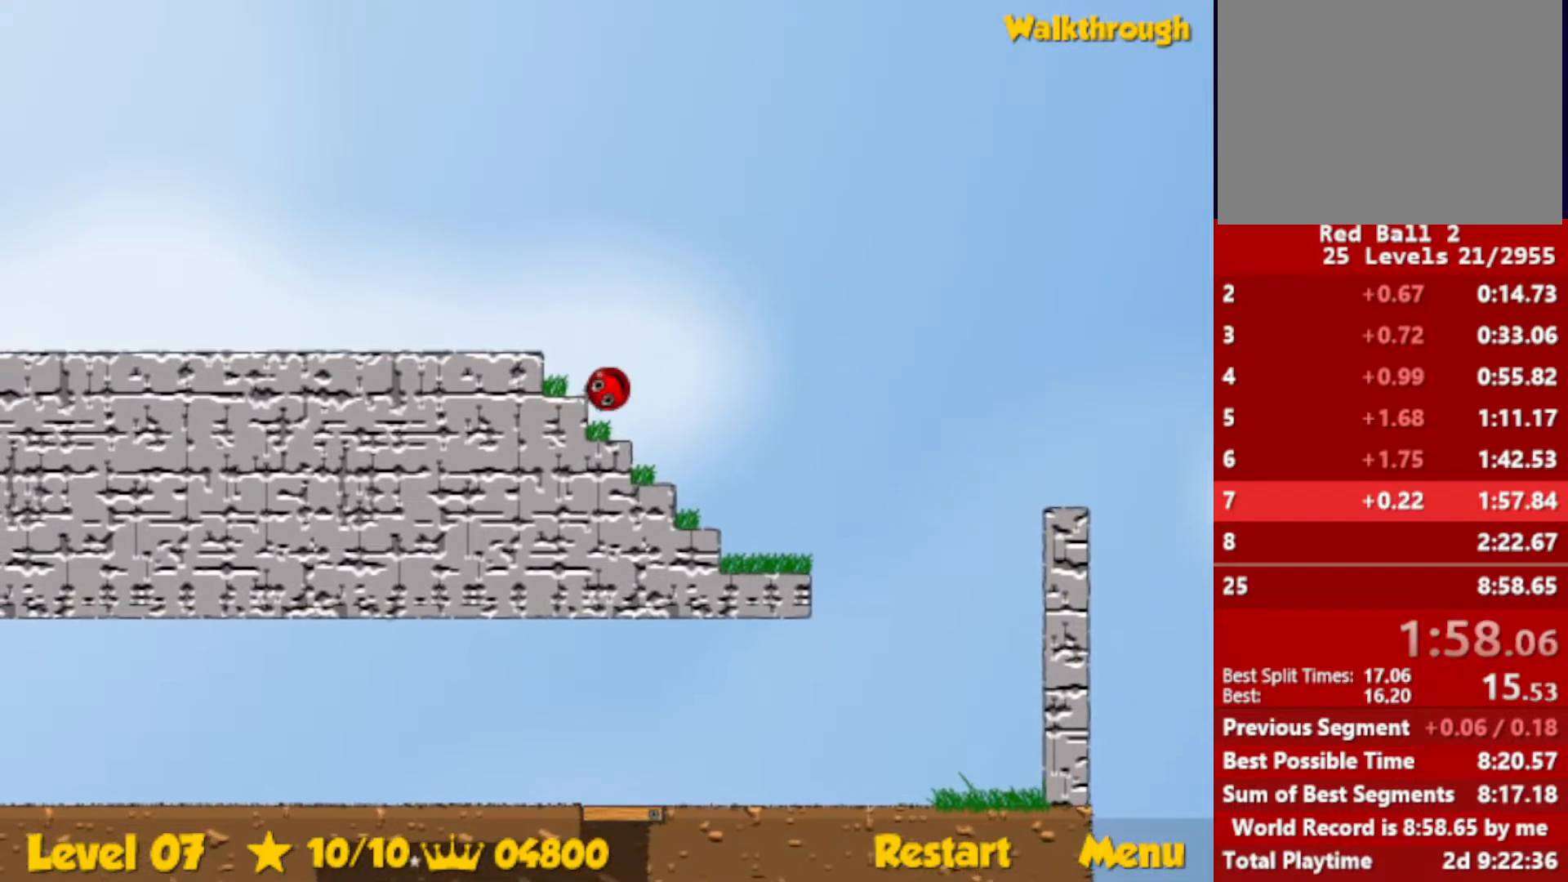
Gameplay with keyboard; each line is a JSON object with the keys held at the frame after it. "events" lists presses ("down") and releases ("up") of "down", "escape", "left", "r", "right" and "up" between this image and that frame as [ms after this image, input, new state], when the widget could be followed in between. No other keys are recorded. Mouse input is not recorded.
{"keys": ["left"], "events": [[50, "up", "up"], [183, "down", "down"], [250, "down", "up"]]}
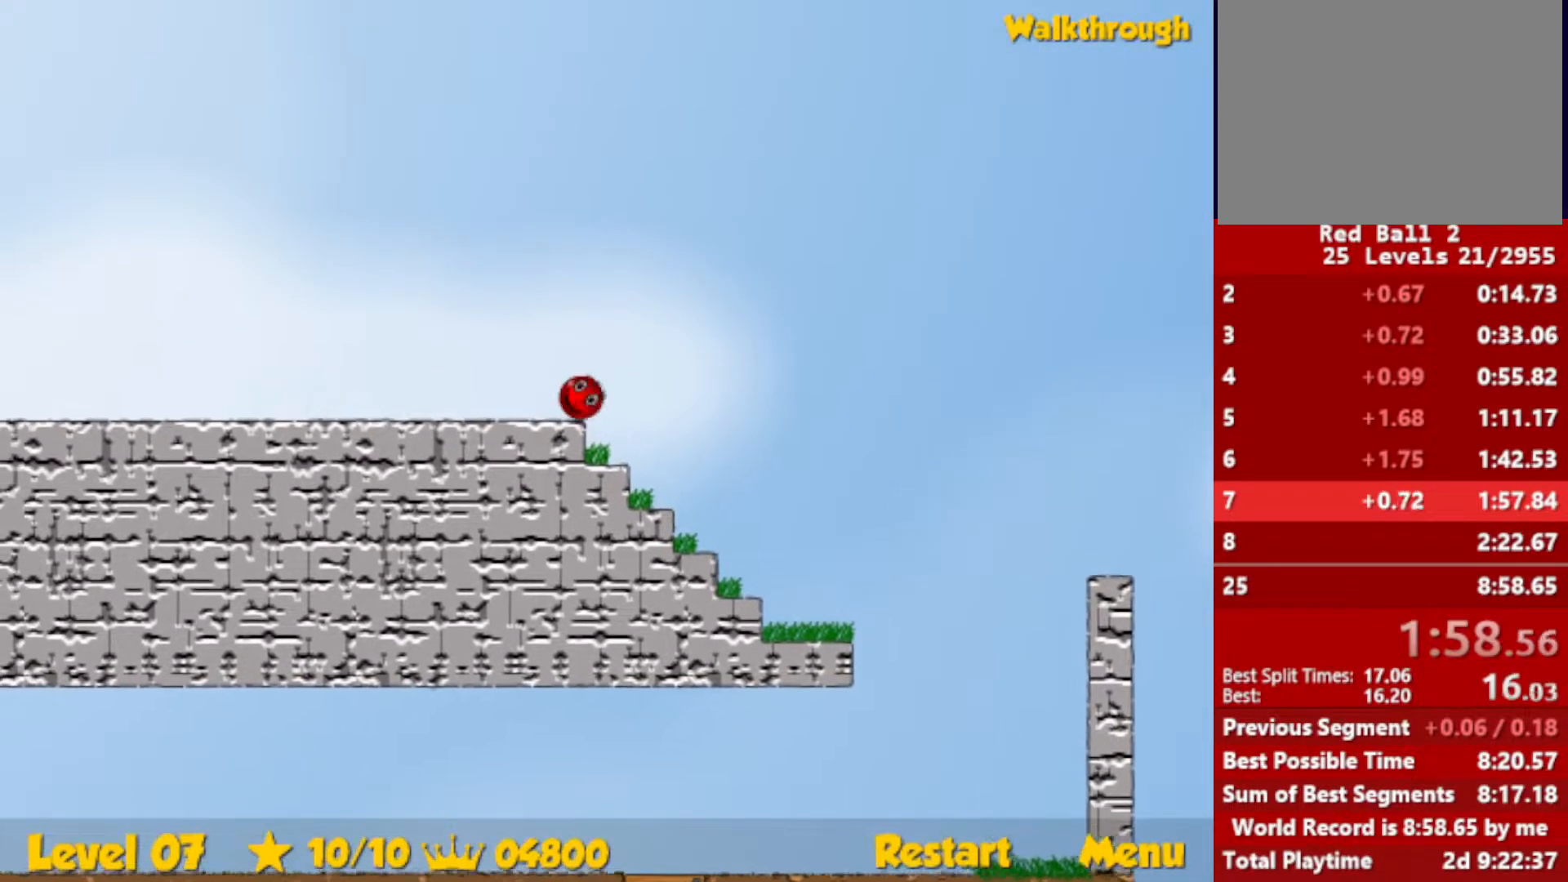
{"keys": ["left"], "events": []}
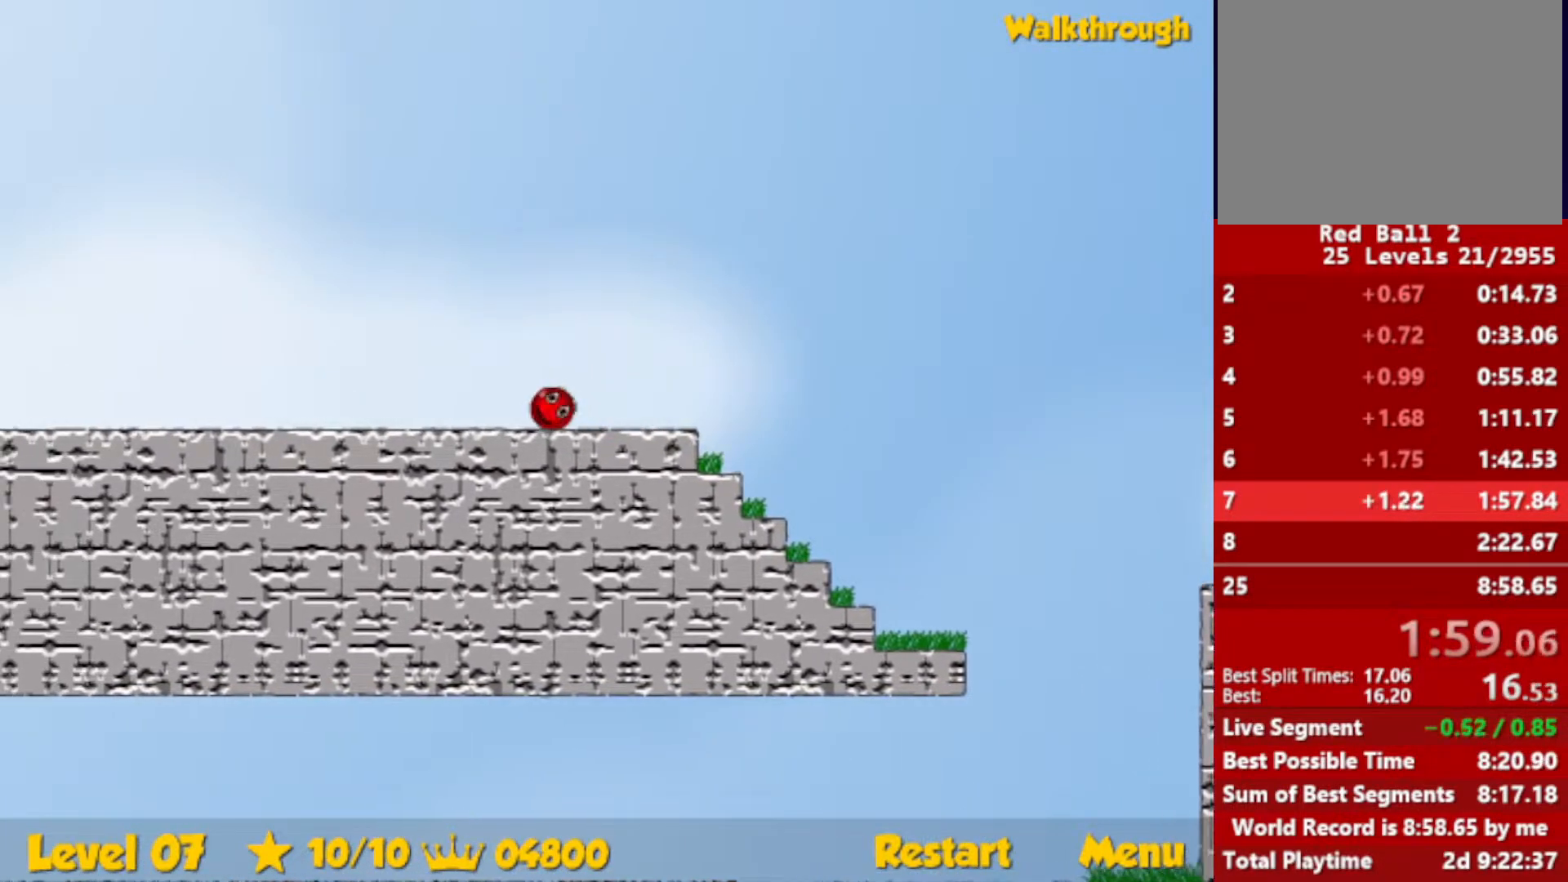
{"keys": ["left"], "events": []}
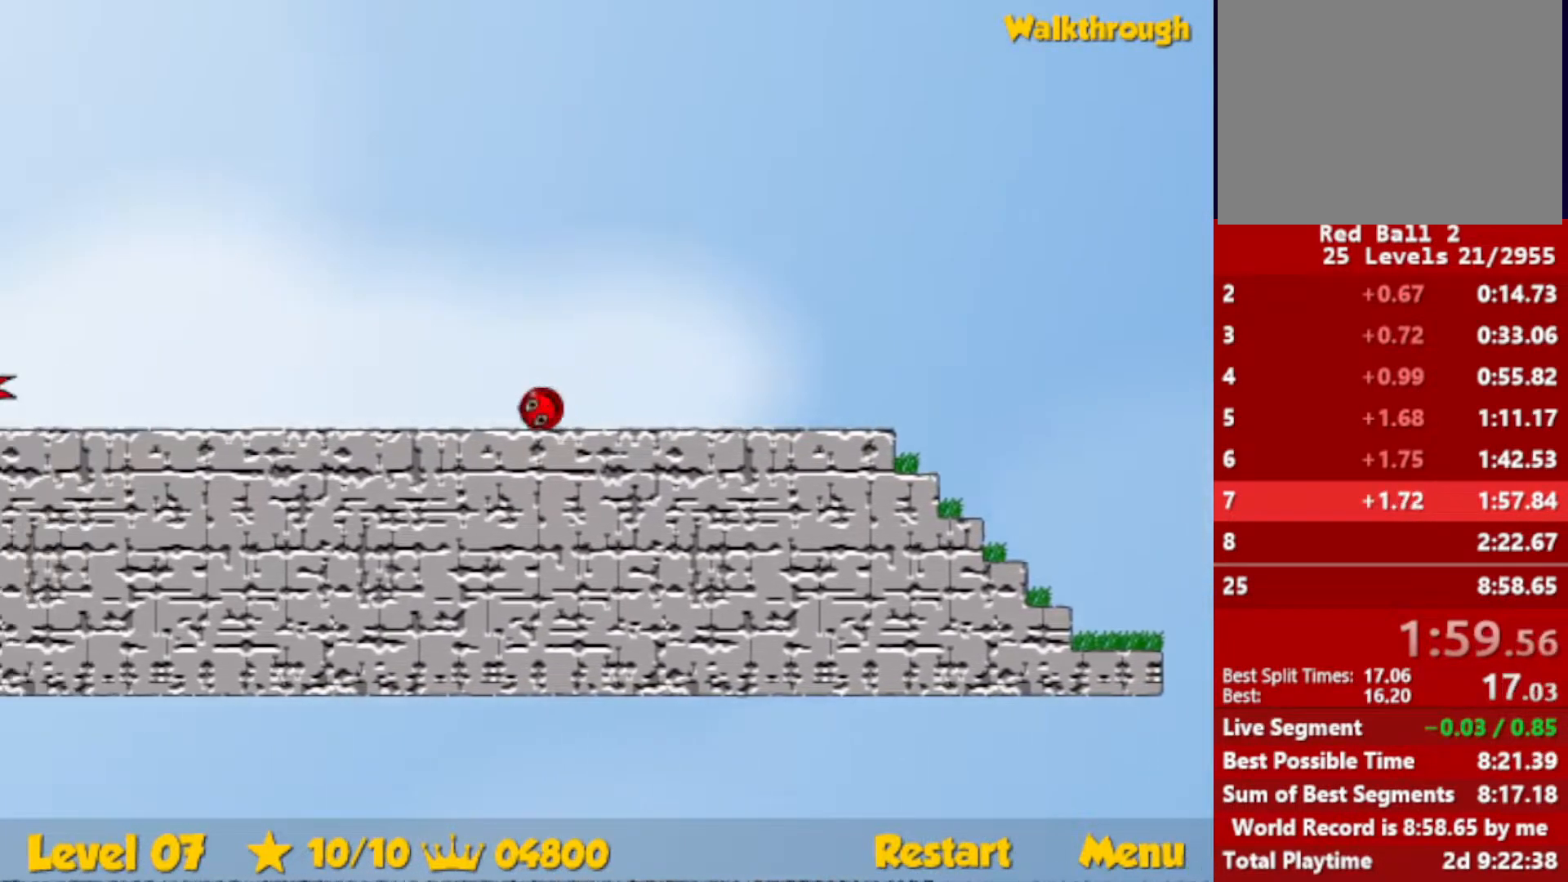
{"keys": ["left"], "events": []}
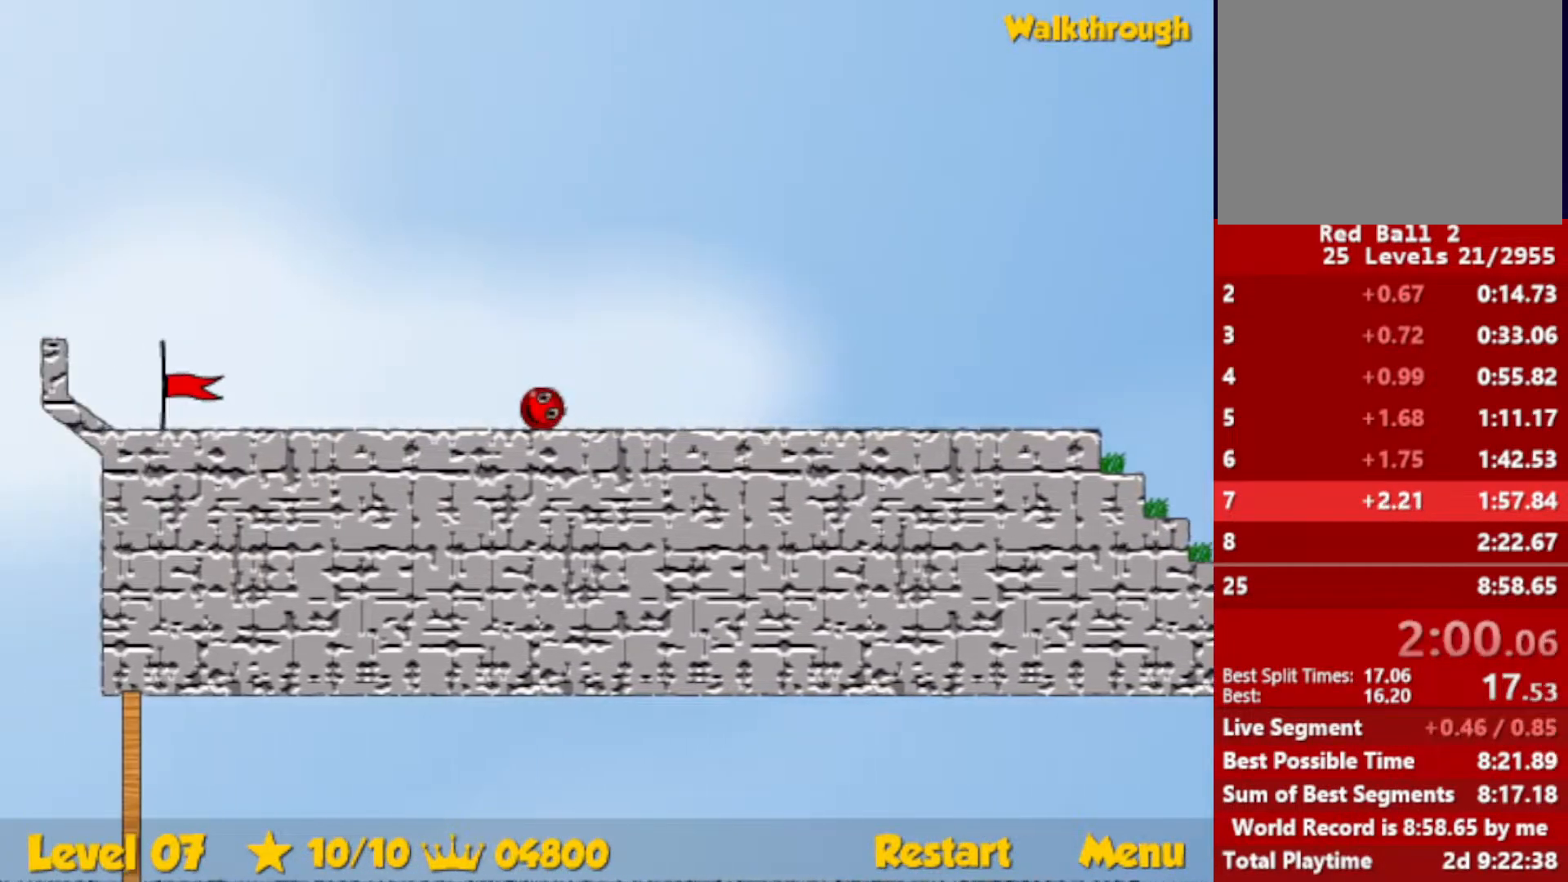
{"keys": ["left"], "events": []}
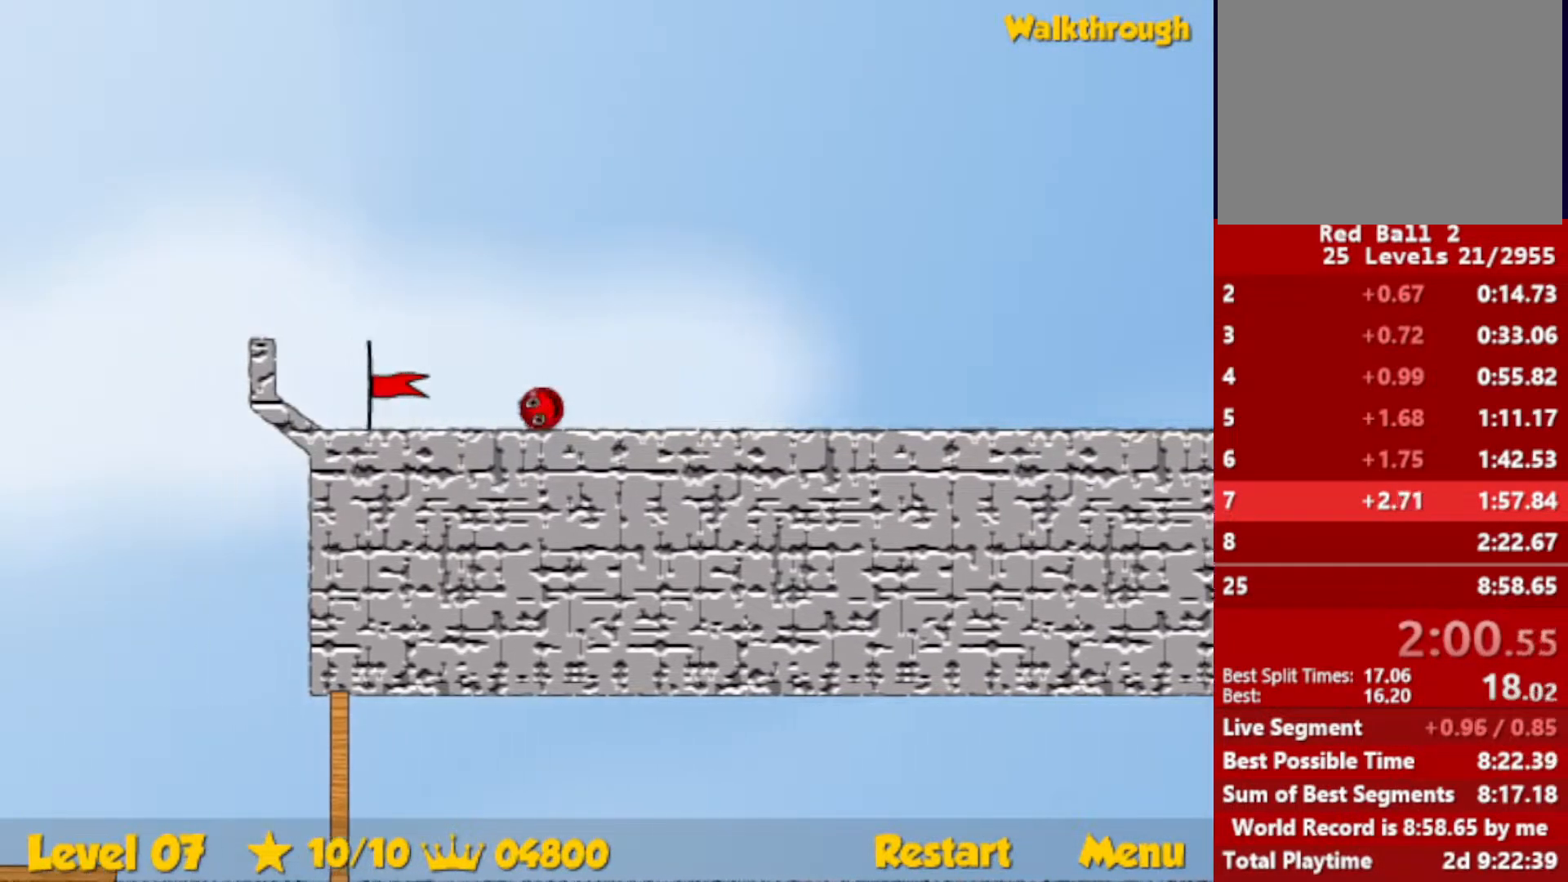
{"keys": [], "events": [[500, "left", "up"]]}
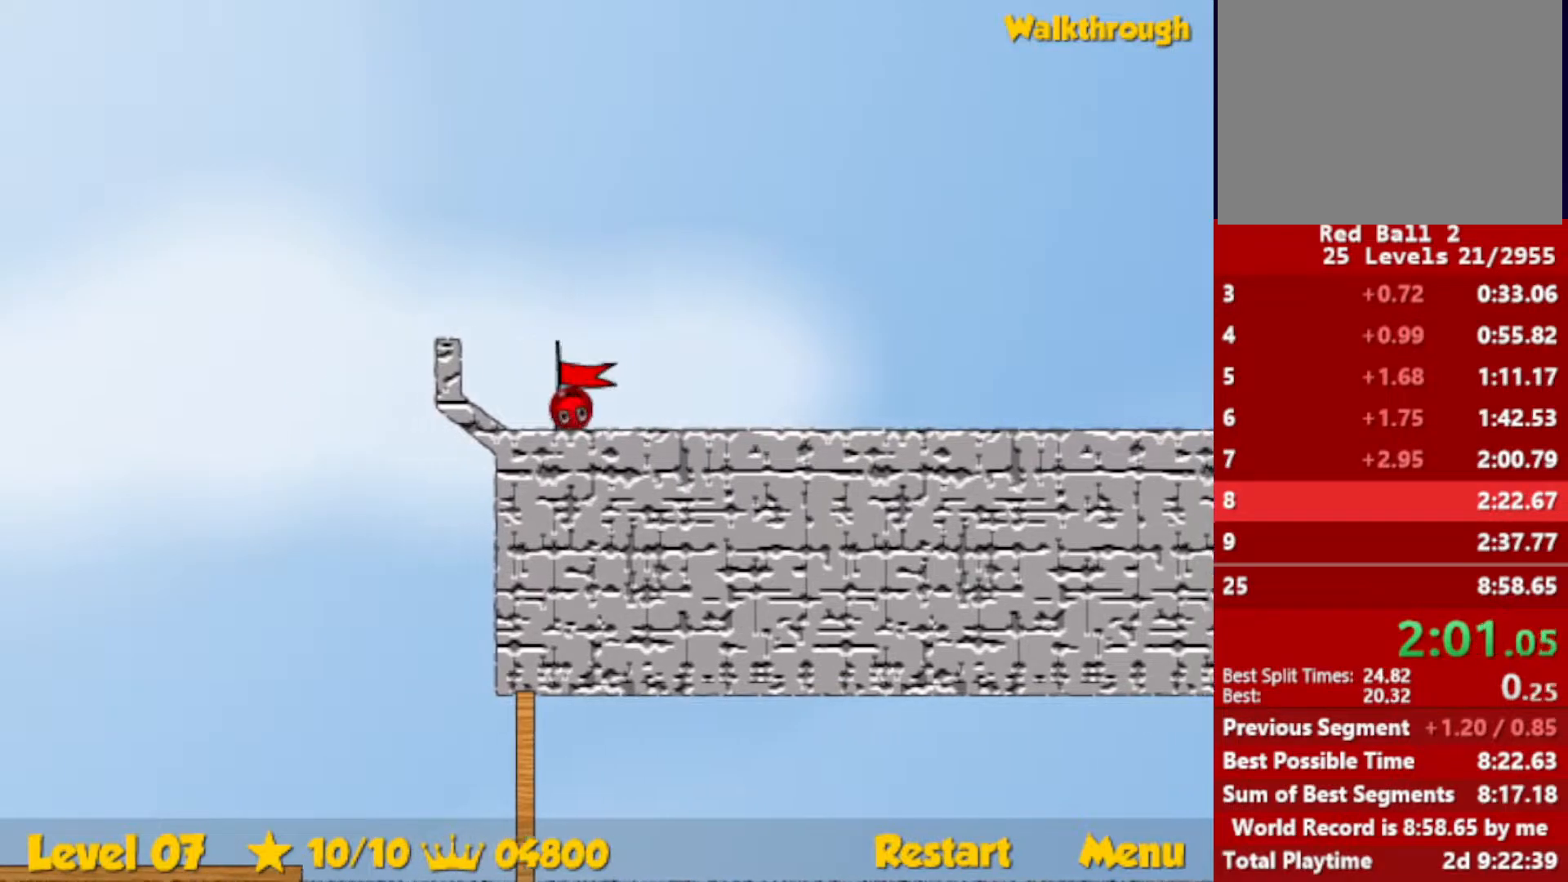
{"keys": ["left"], "events": [[133, "left", "down"]]}
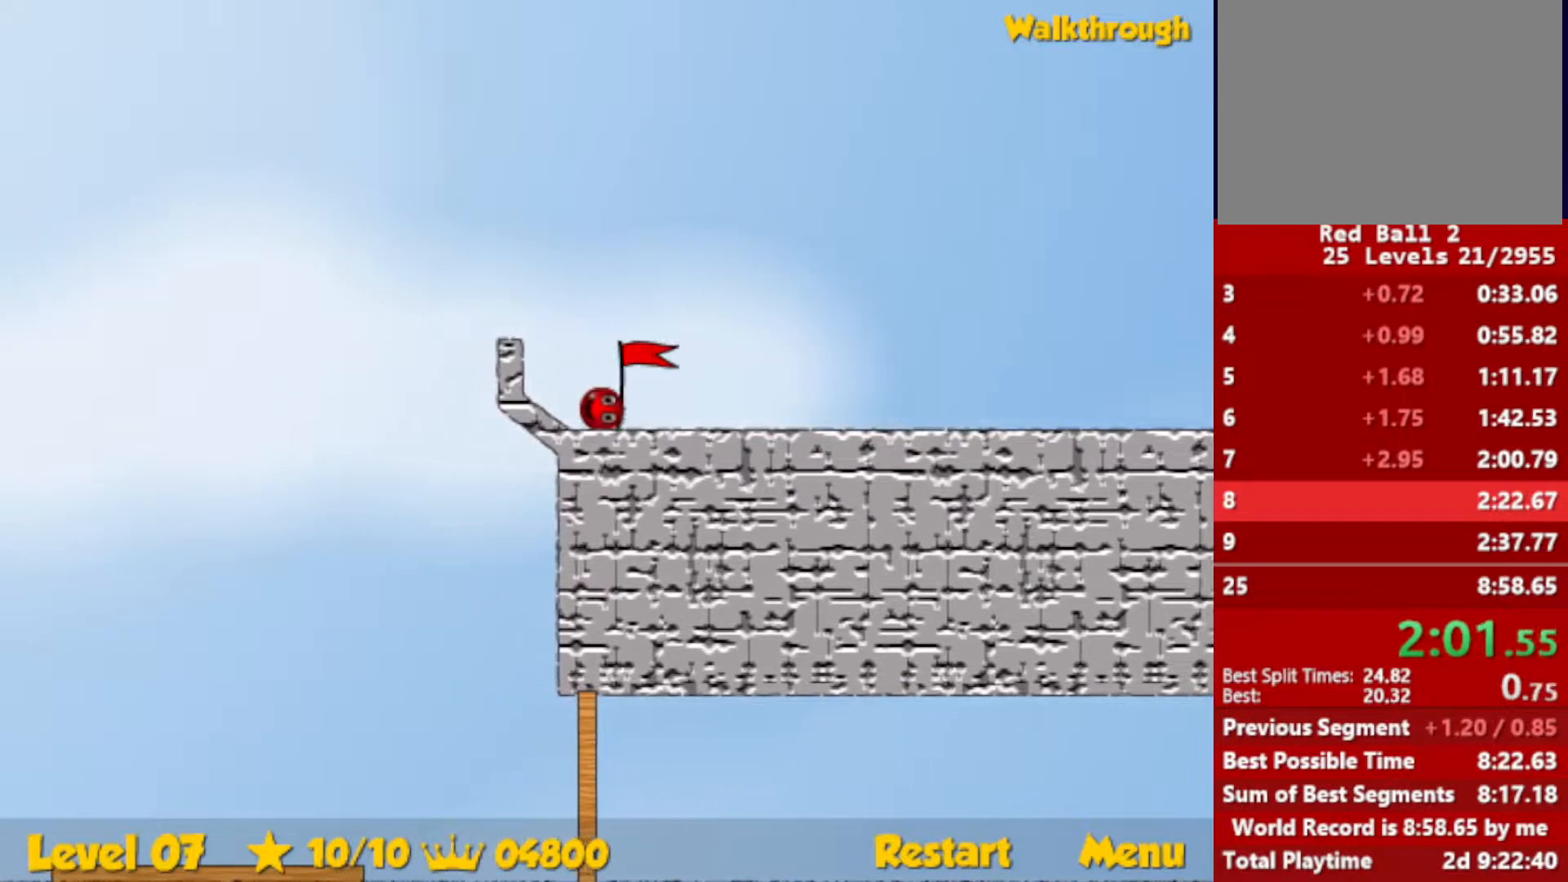
{"keys": ["left"], "events": []}
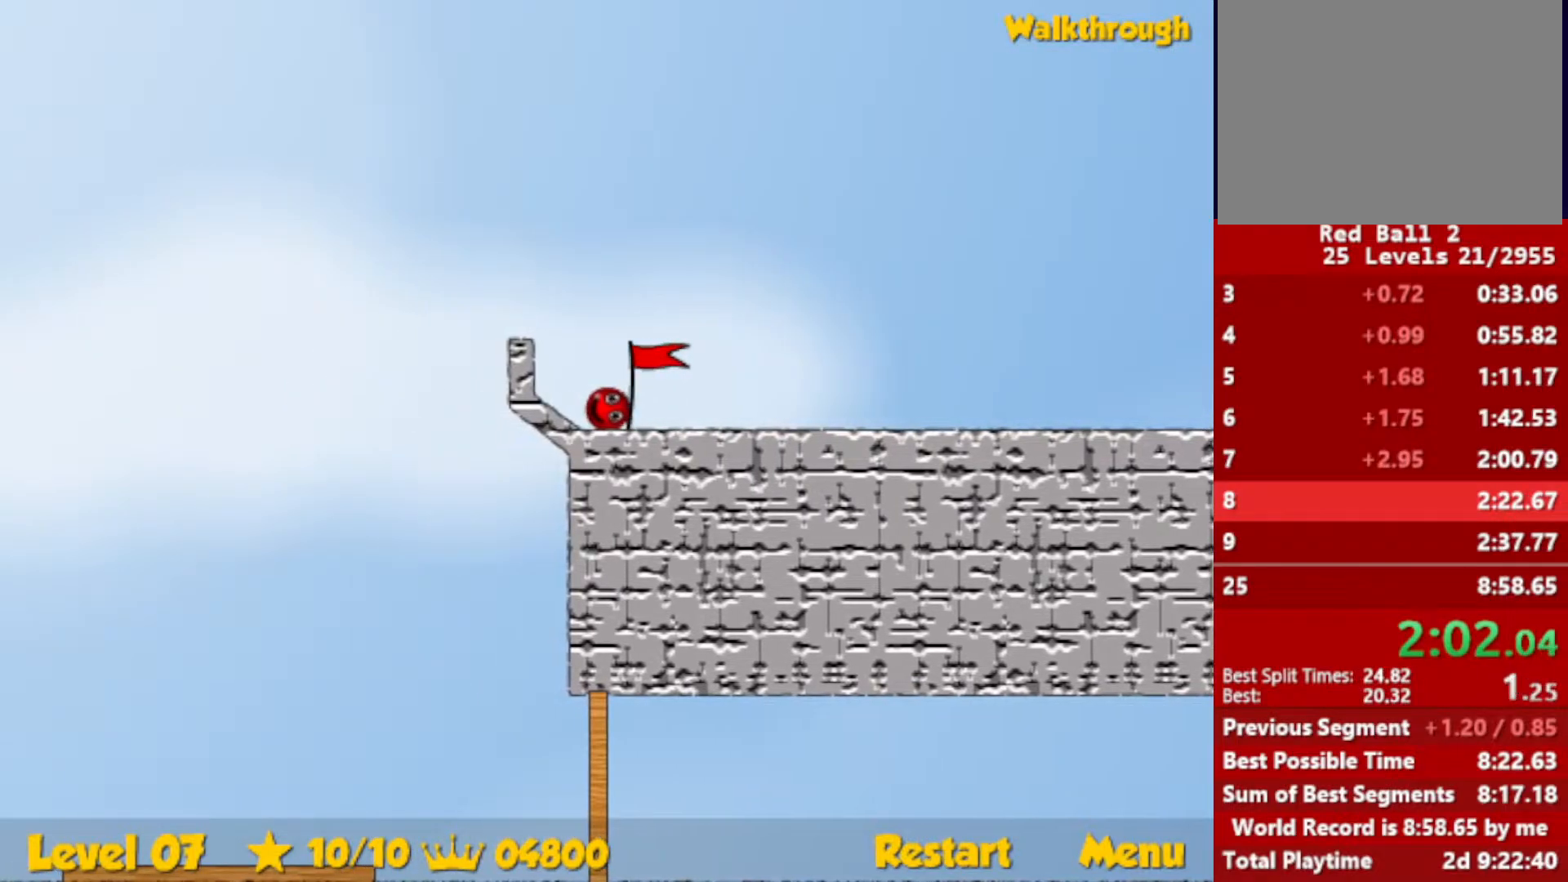
{"keys": ["left"], "events": []}
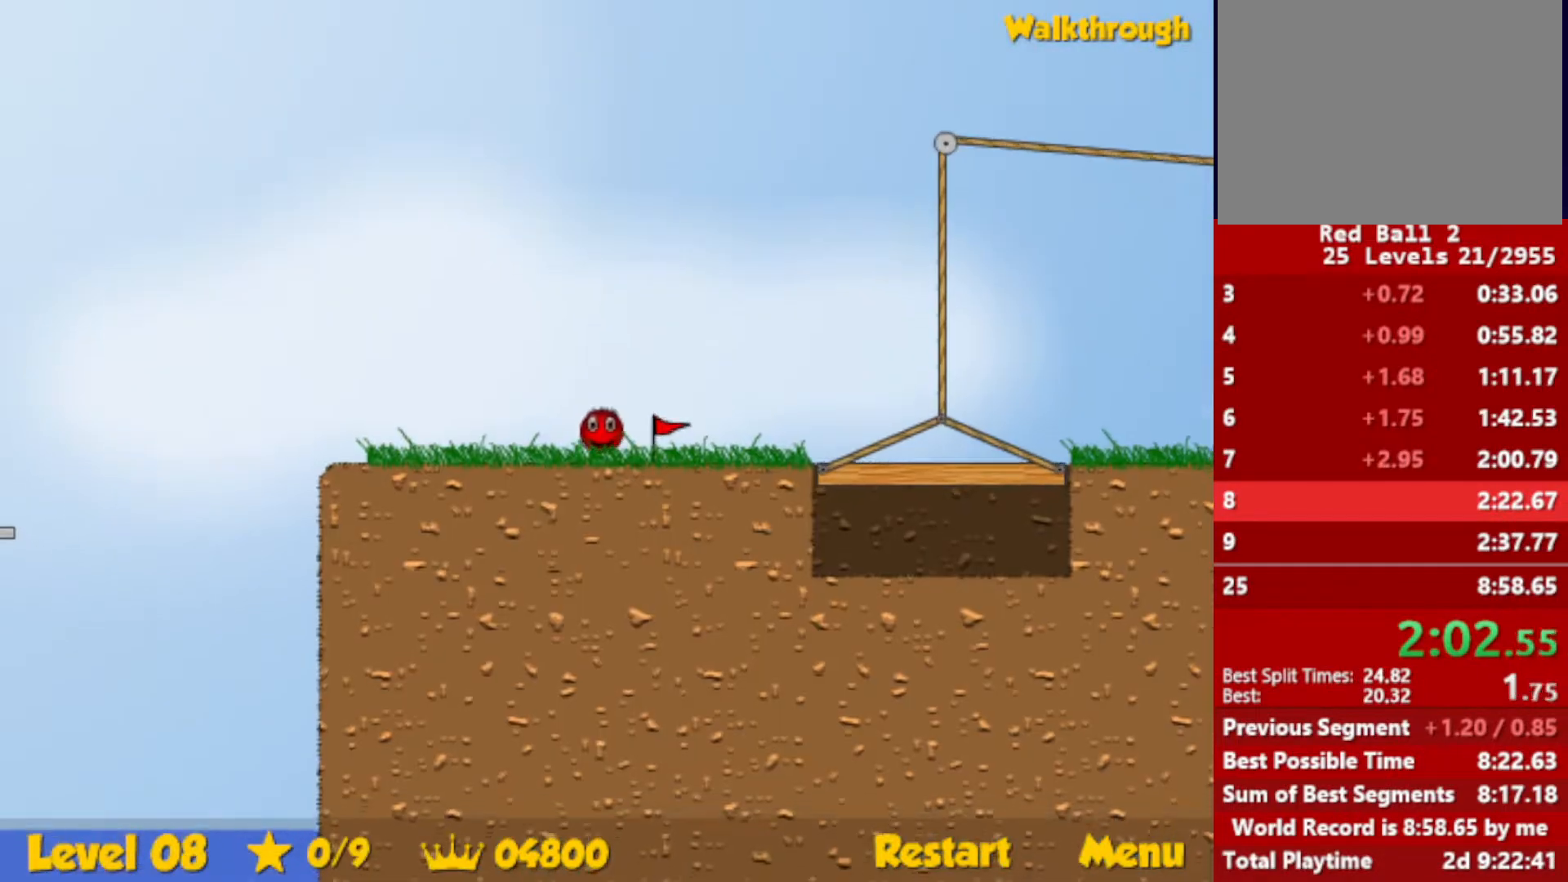
{"keys": ["left"], "events": []}
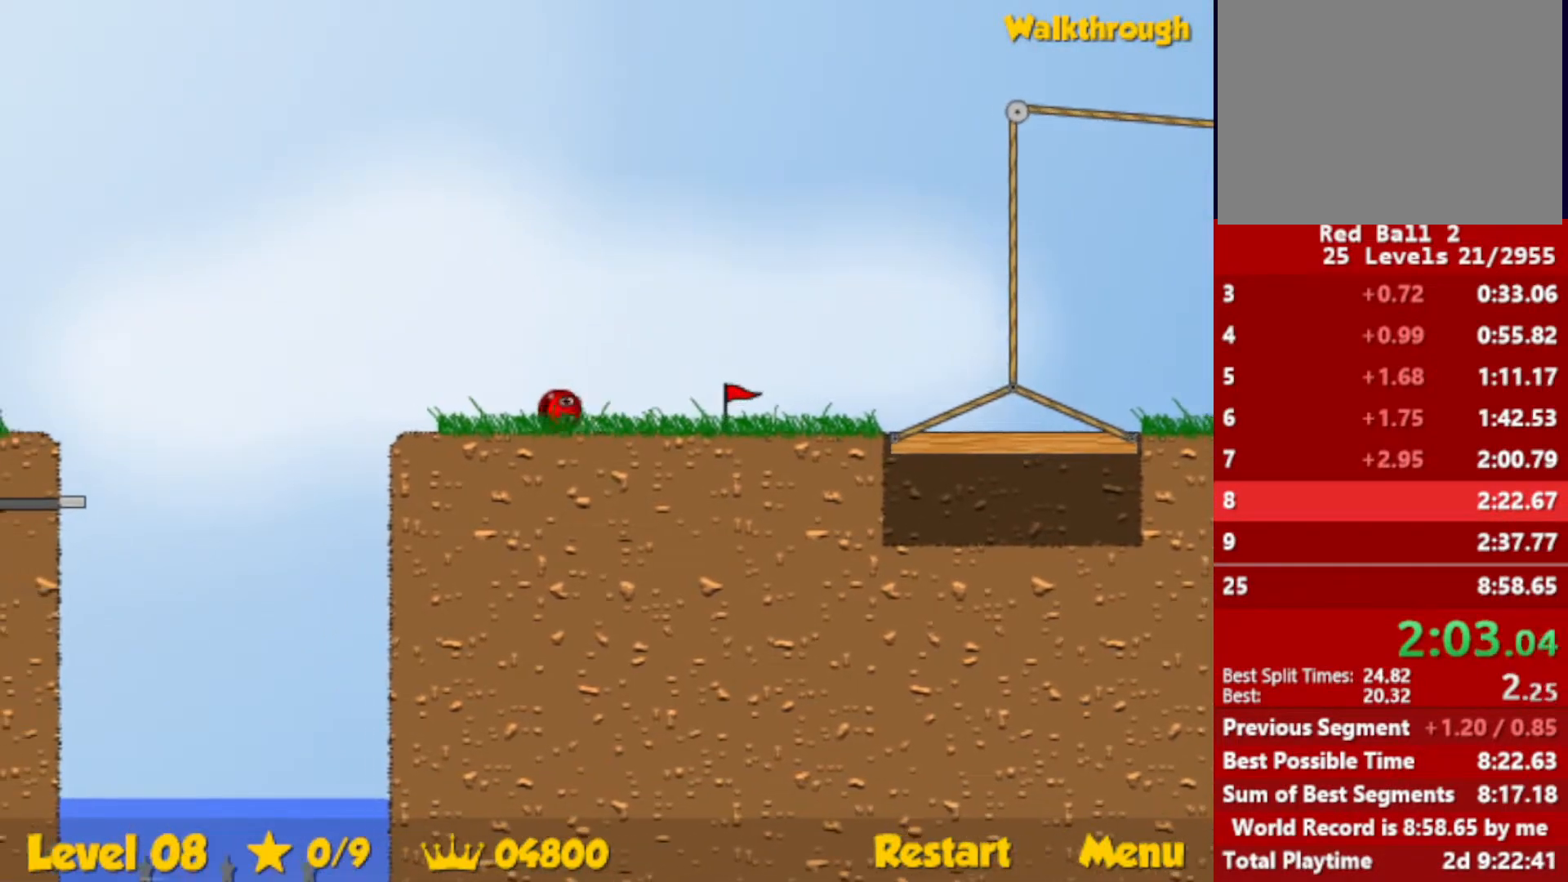
{"keys": ["left", "up"], "events": [[150, "up", "down"]]}
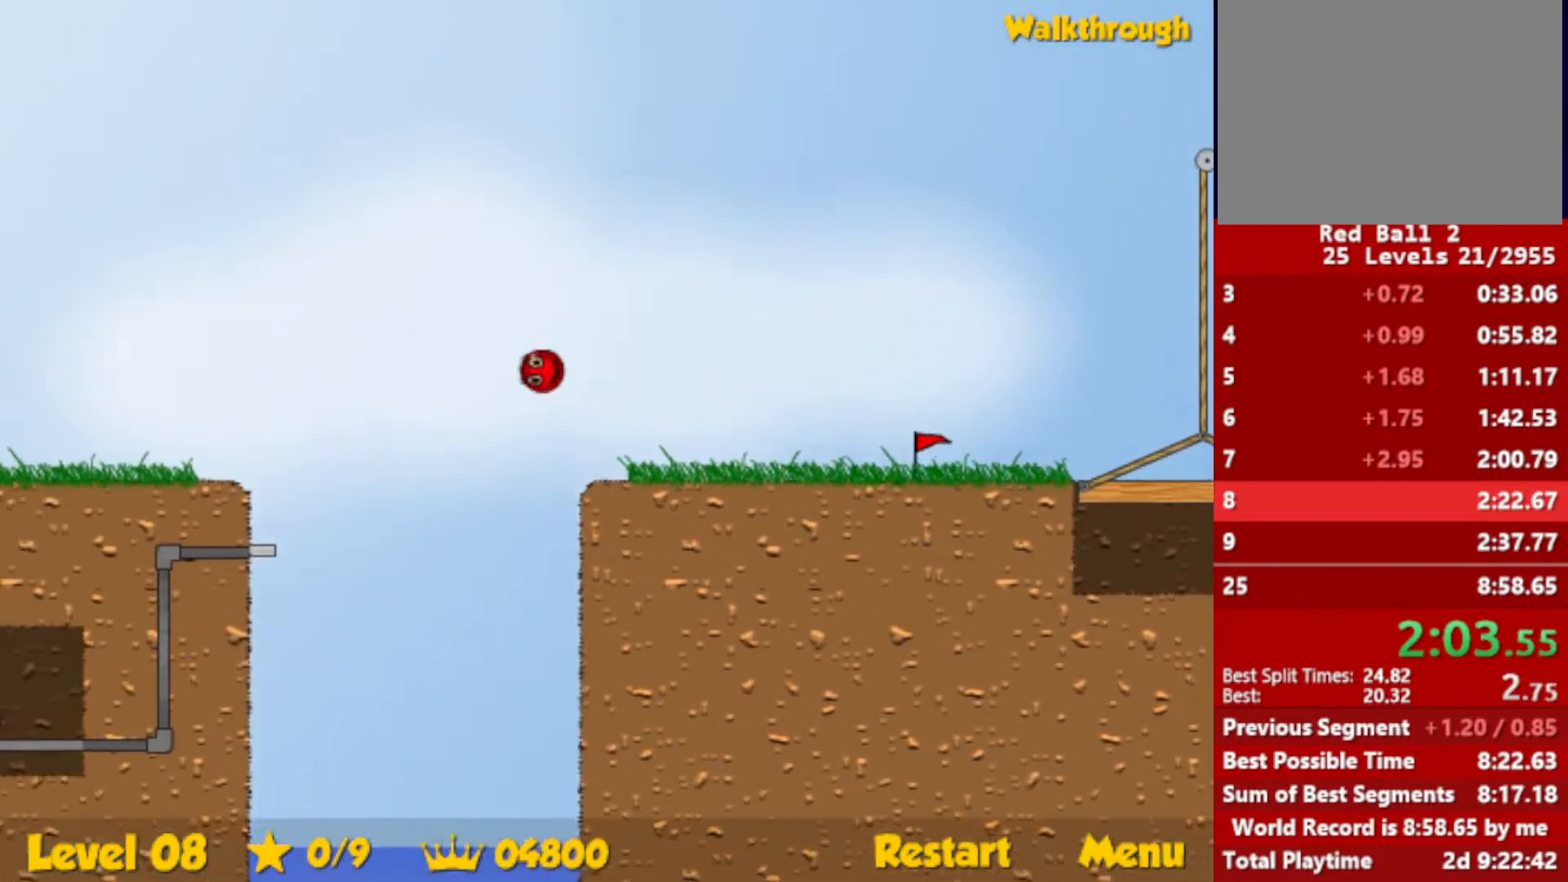
{"keys": ["left", "up"], "events": []}
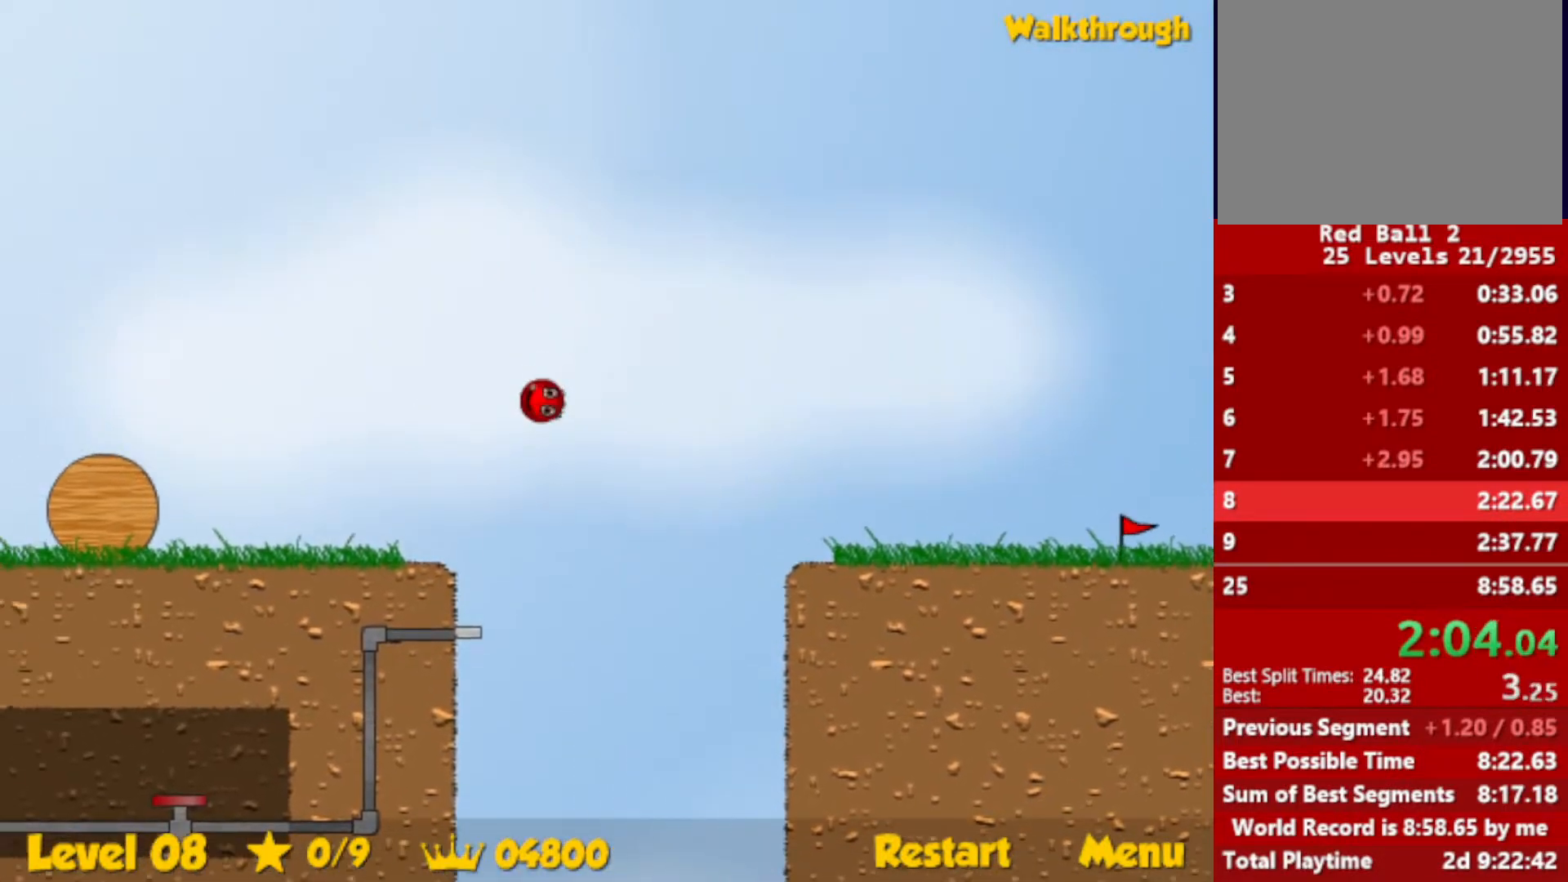
{"keys": ["left", "up"], "events": []}
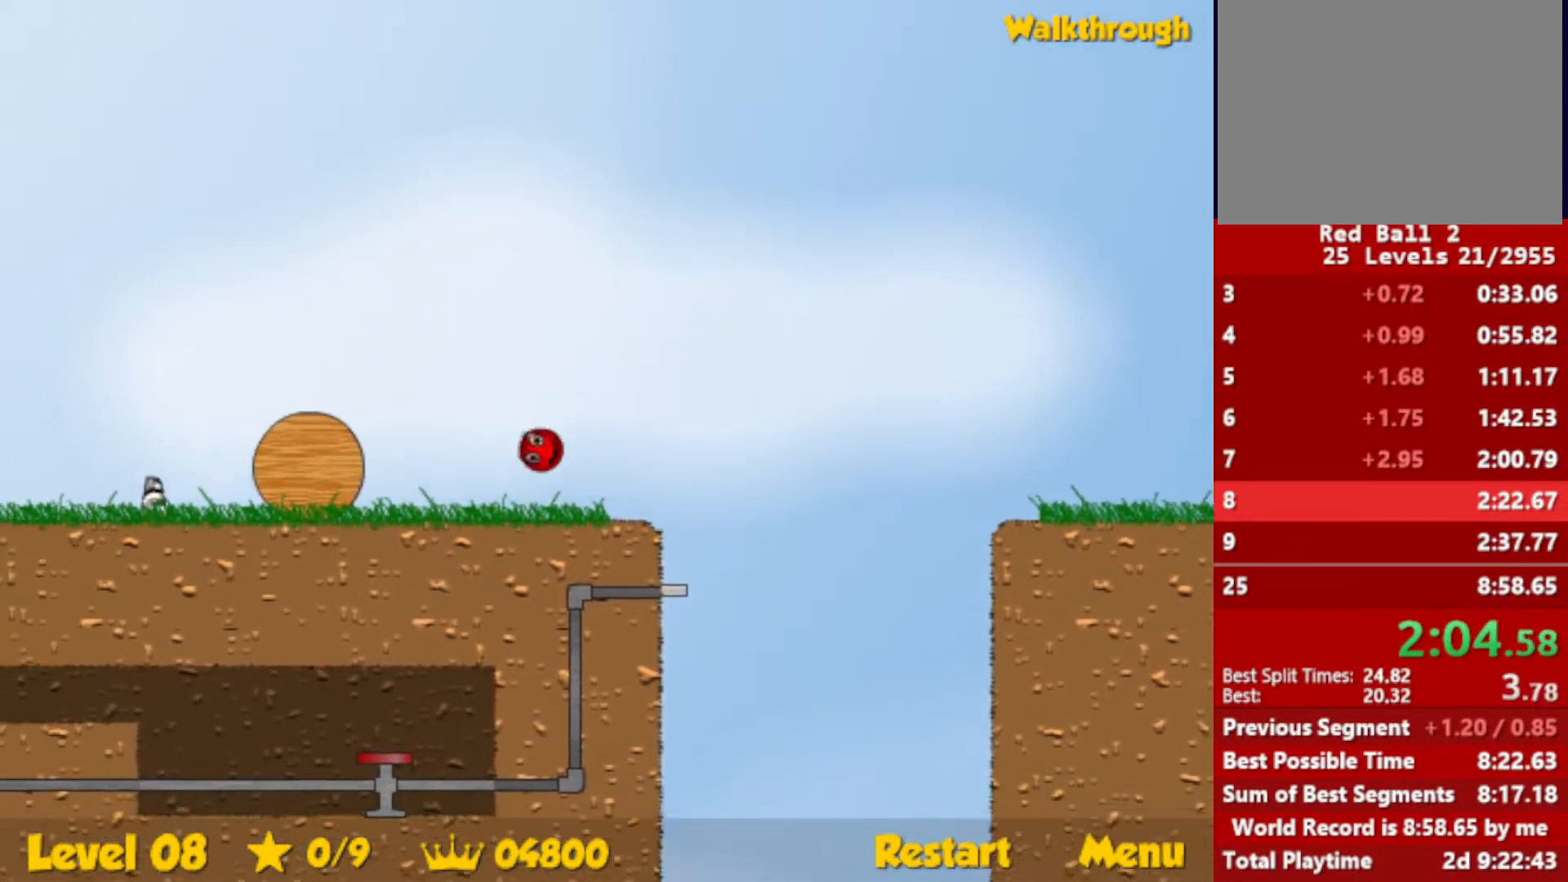
{"keys": ["left", "up"], "events": []}
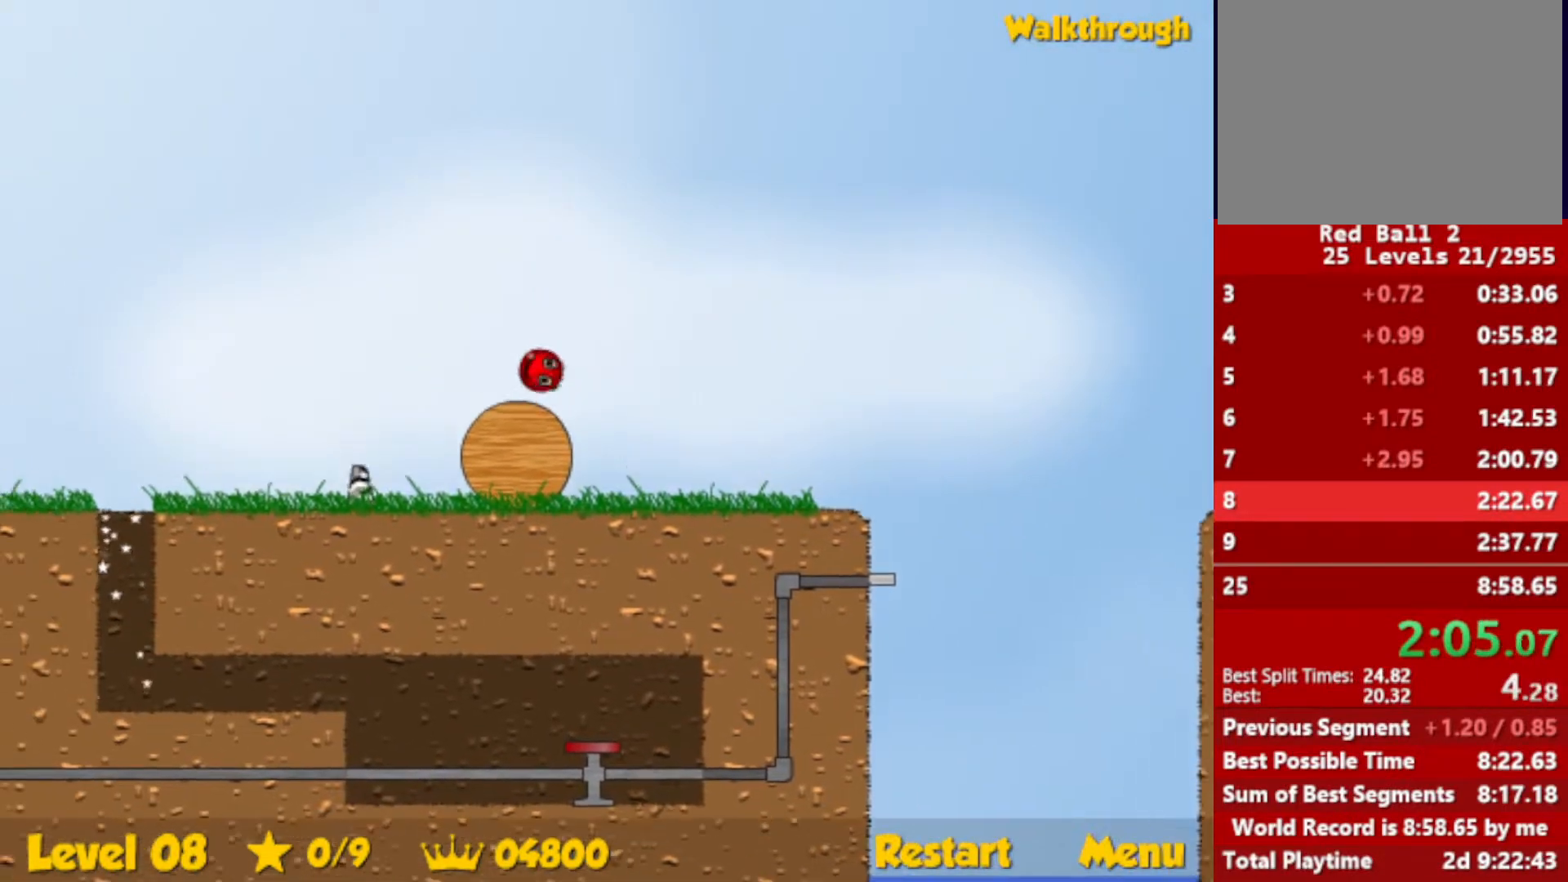
{"keys": ["left", "up"], "events": []}
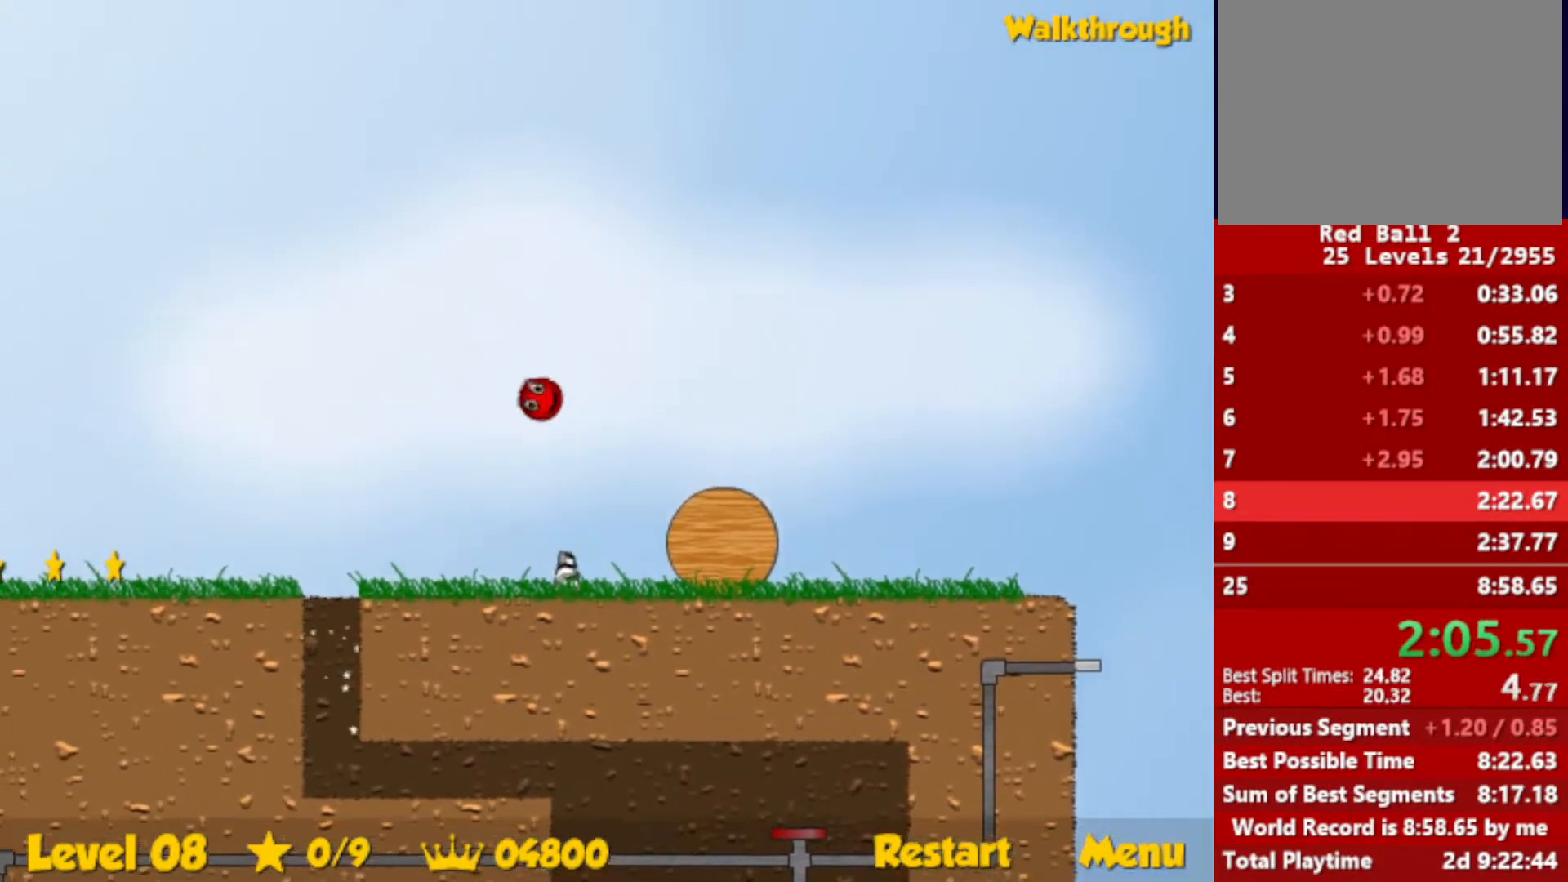
{"keys": ["left"], "events": [[367, "up", "up"]]}
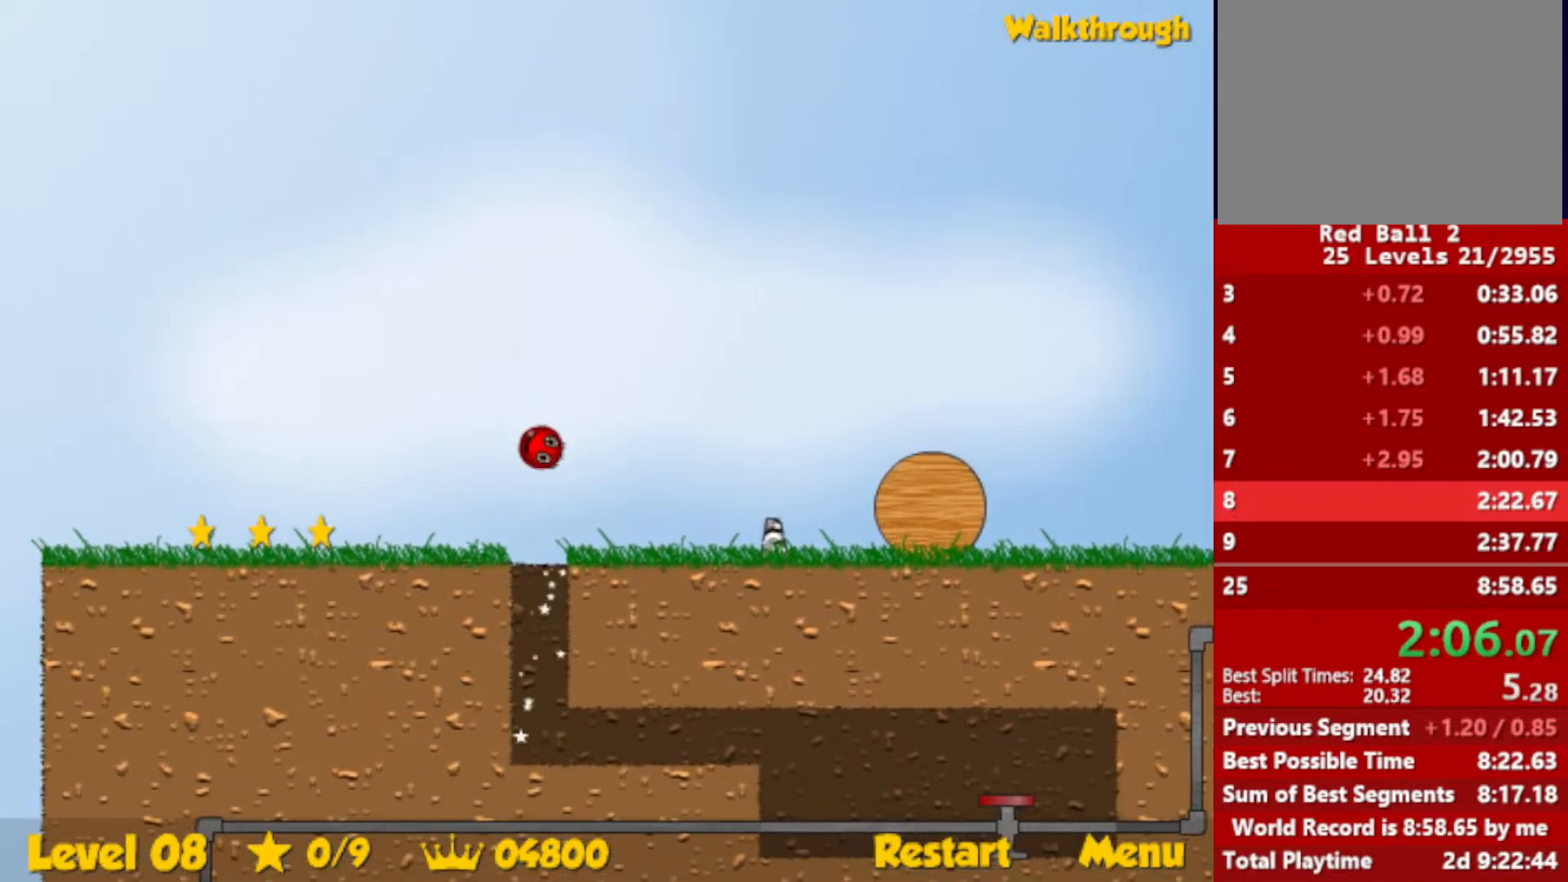
{"keys": ["left"], "events": []}
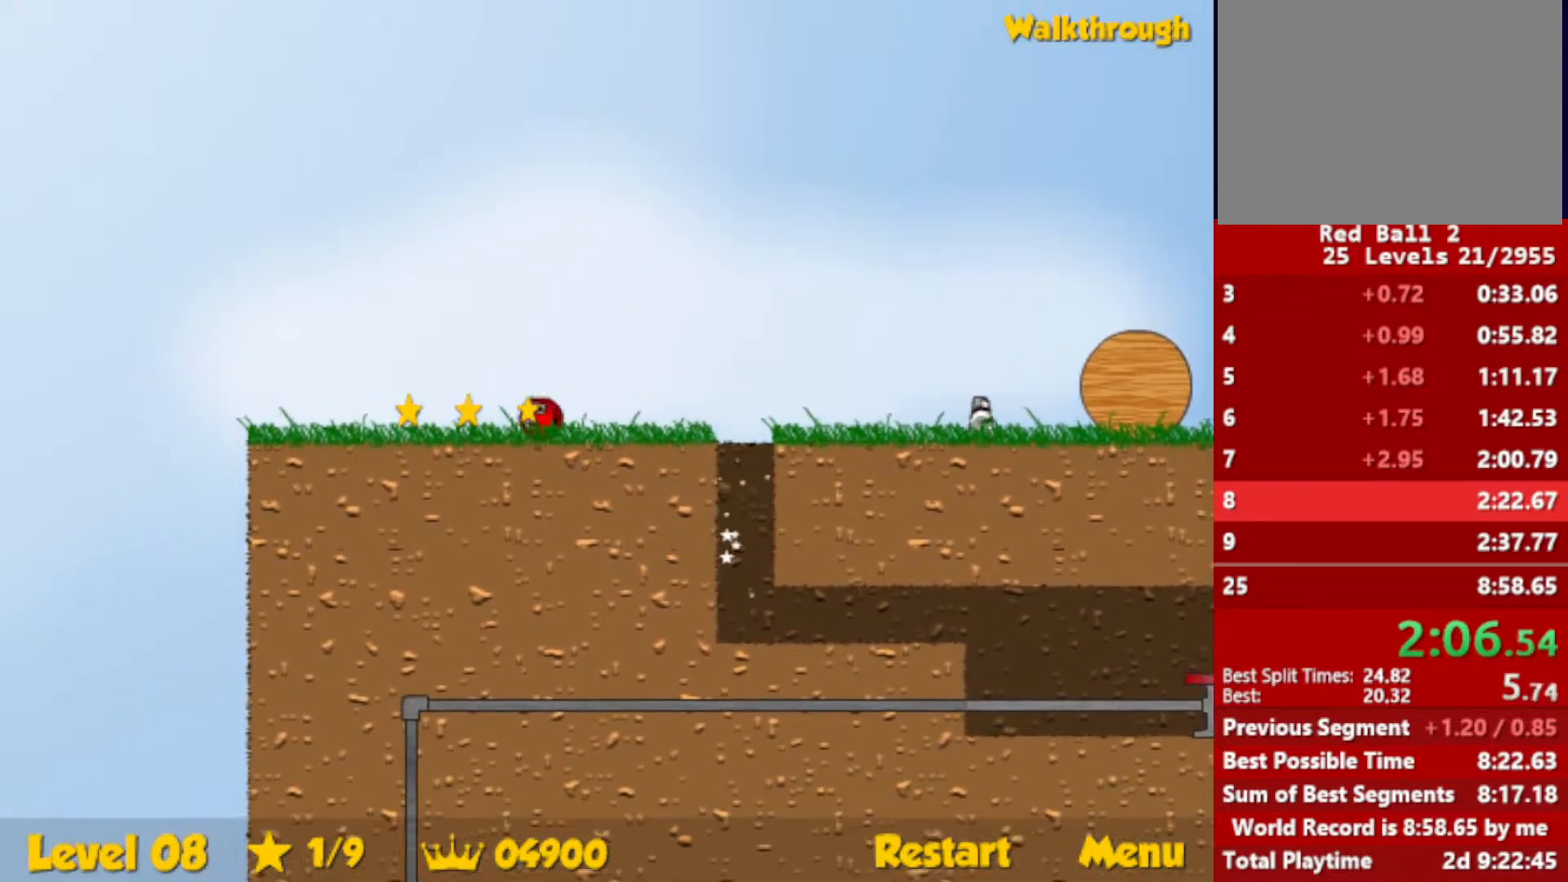
{"keys": ["right"], "events": [[150, "left", "up"], [183, "down", "down"], [183, "right", "down"], [350, "down", "up"]]}
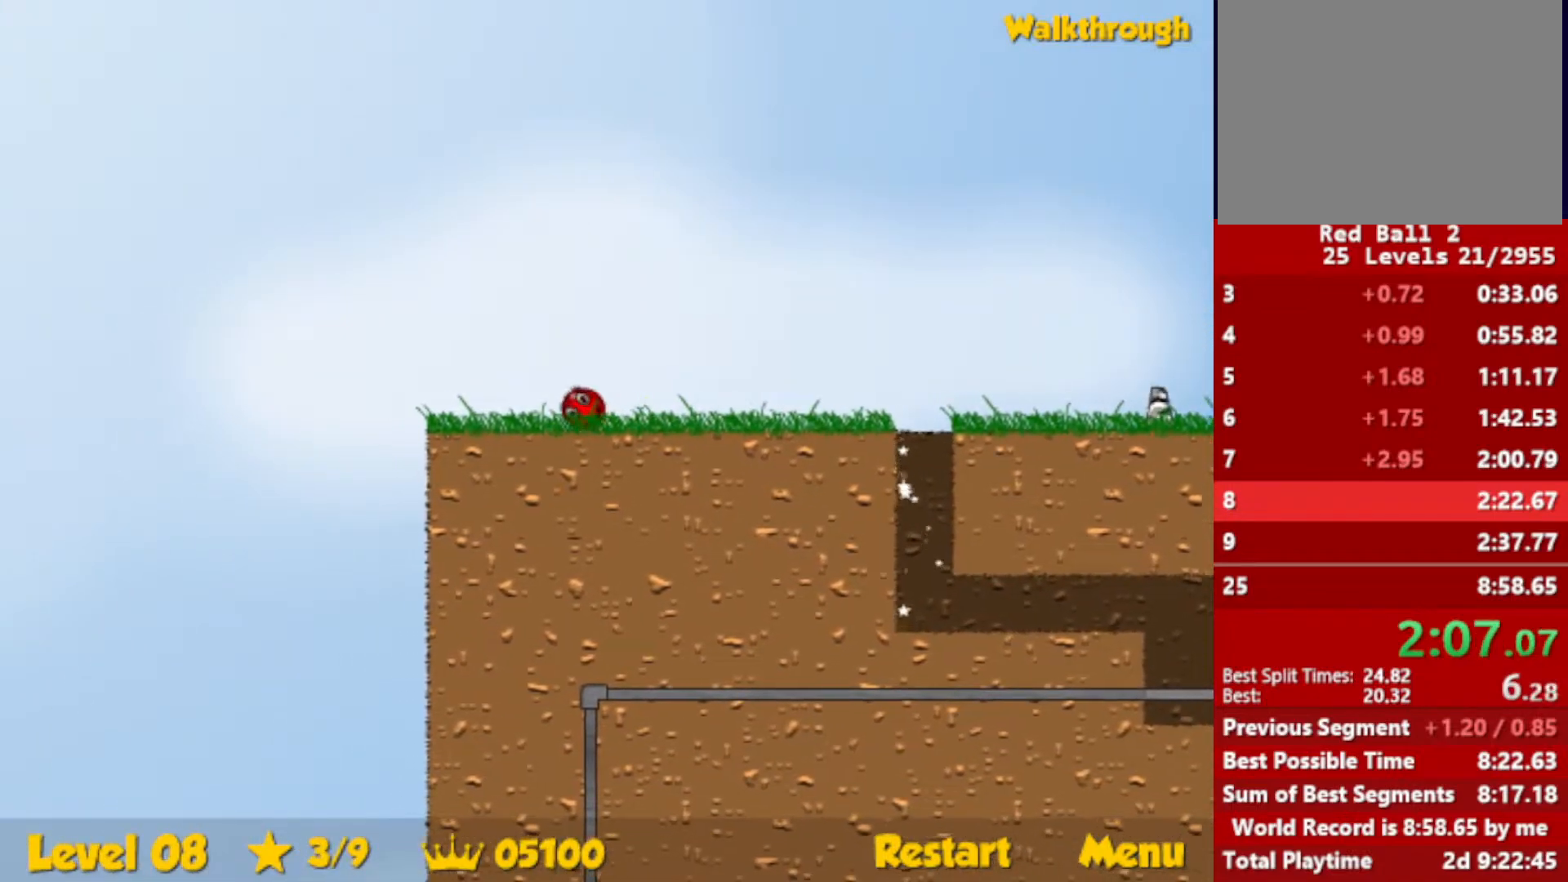
{"keys": ["right"], "events": []}
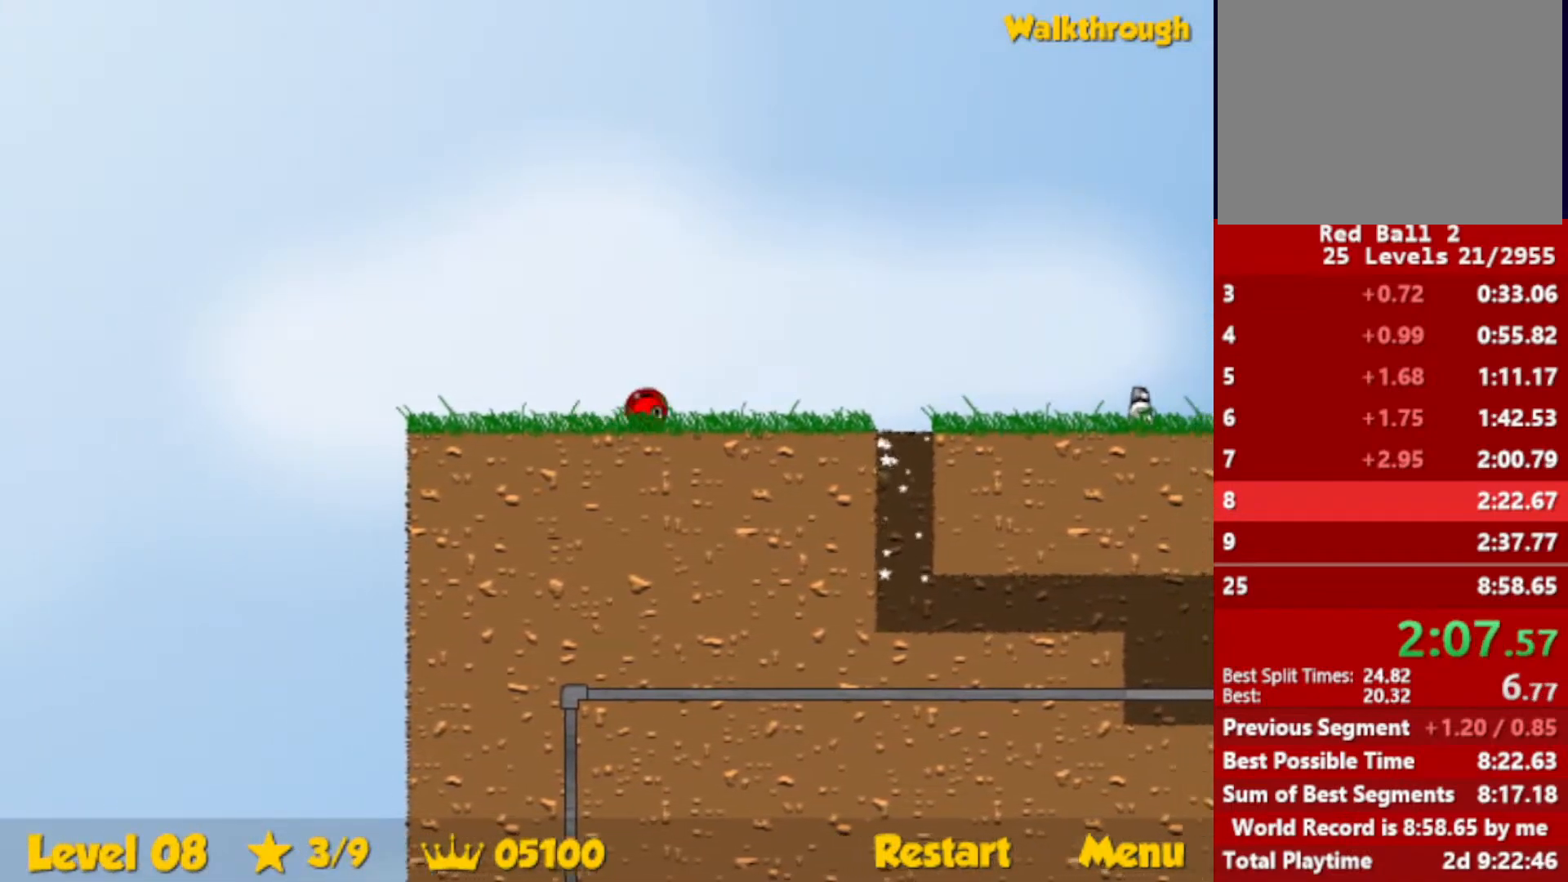
{"keys": ["right"], "events": [[33, "up", "down"], [400, "up", "up"]]}
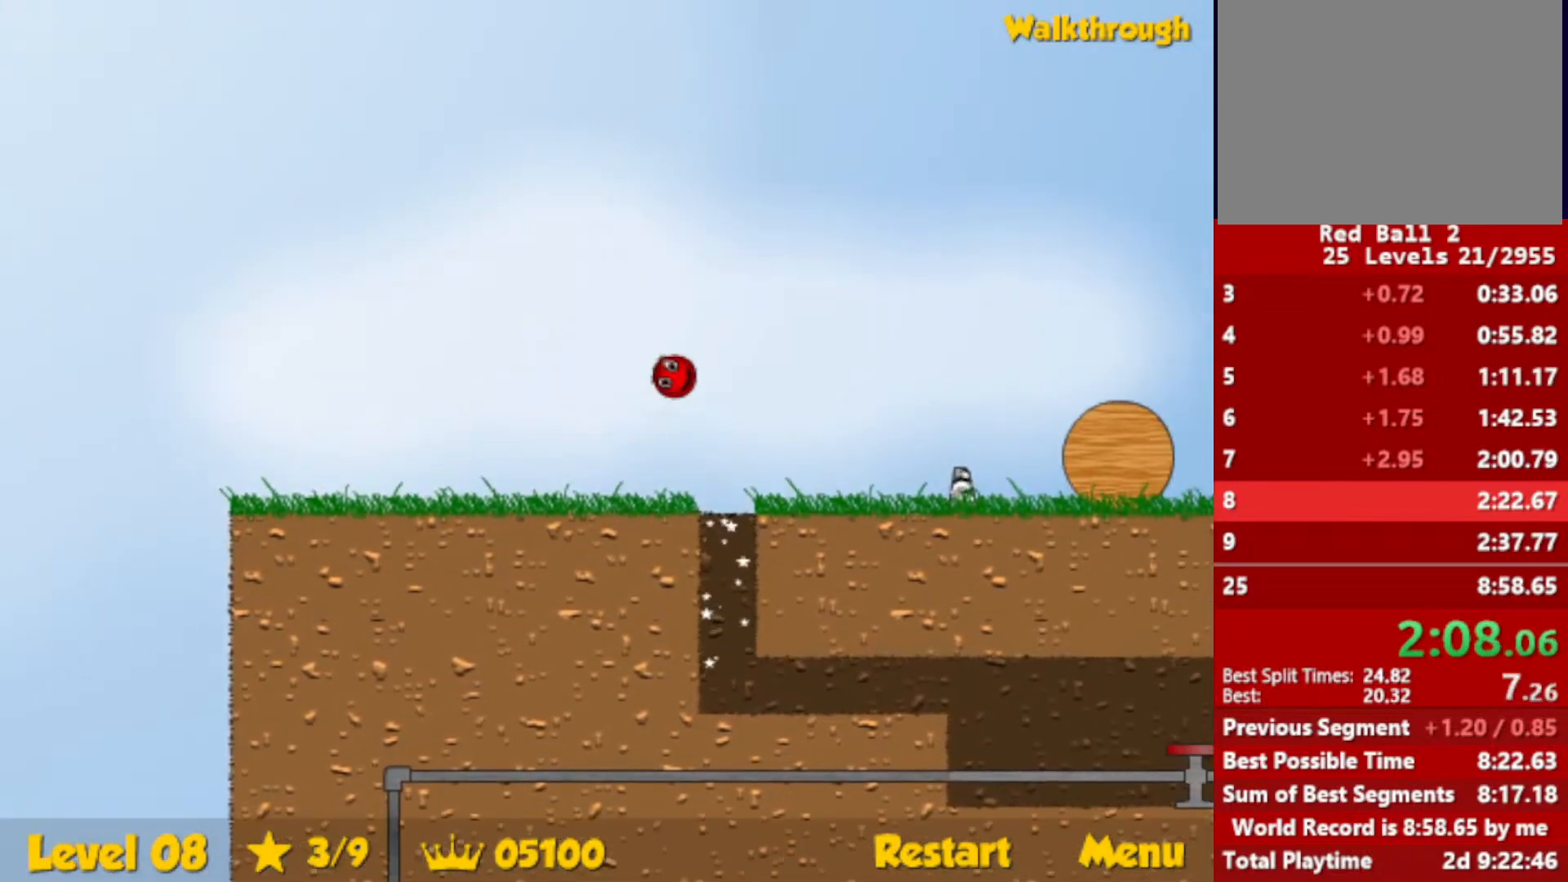
{"keys": ["right"], "events": []}
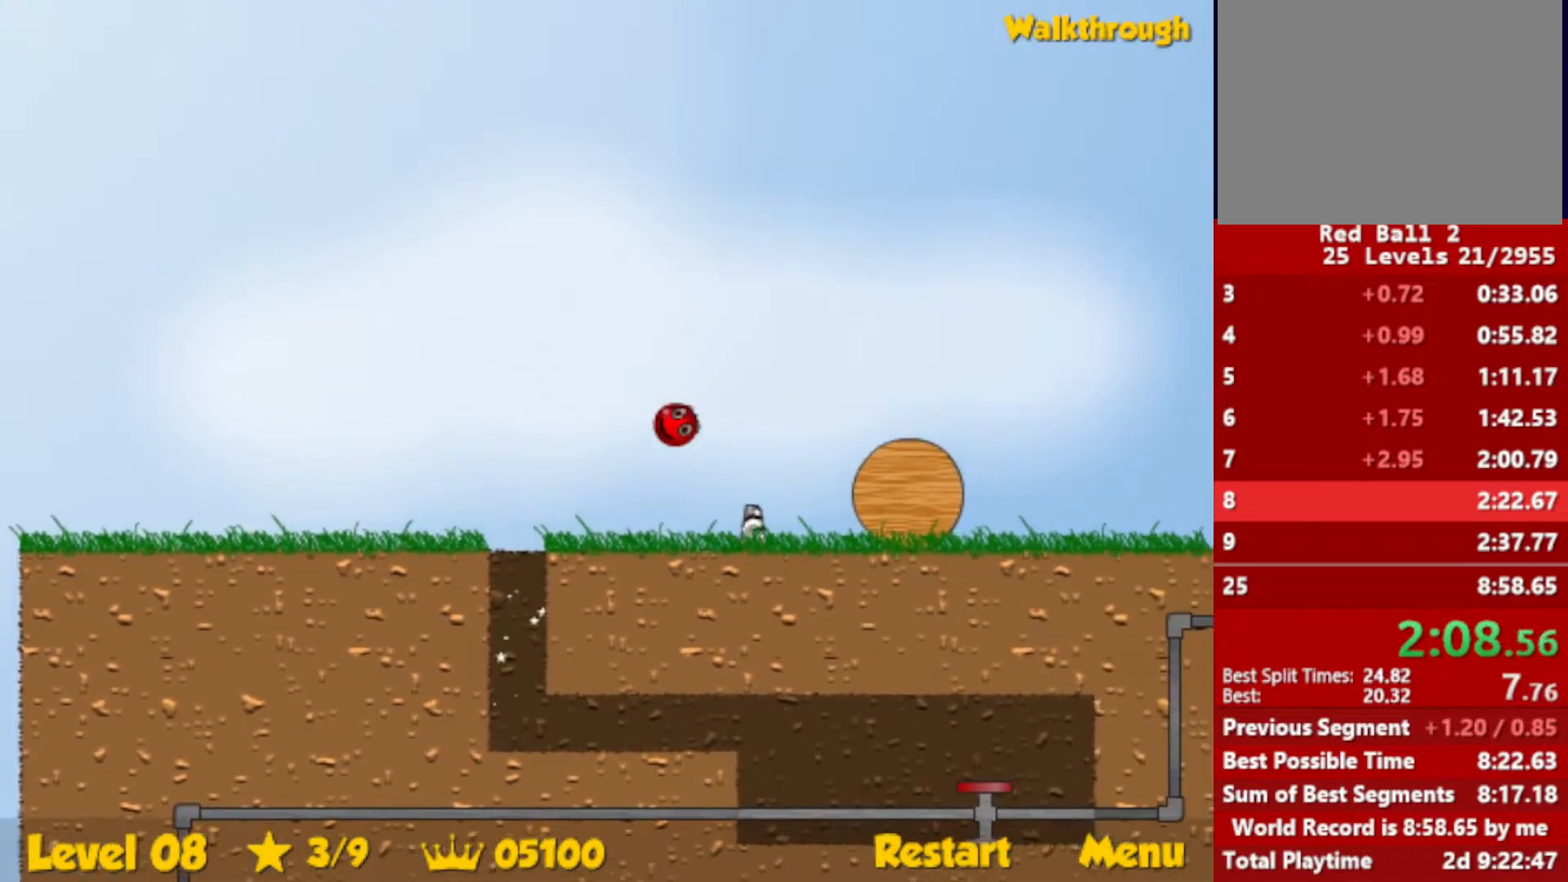
{"keys": ["right"], "events": []}
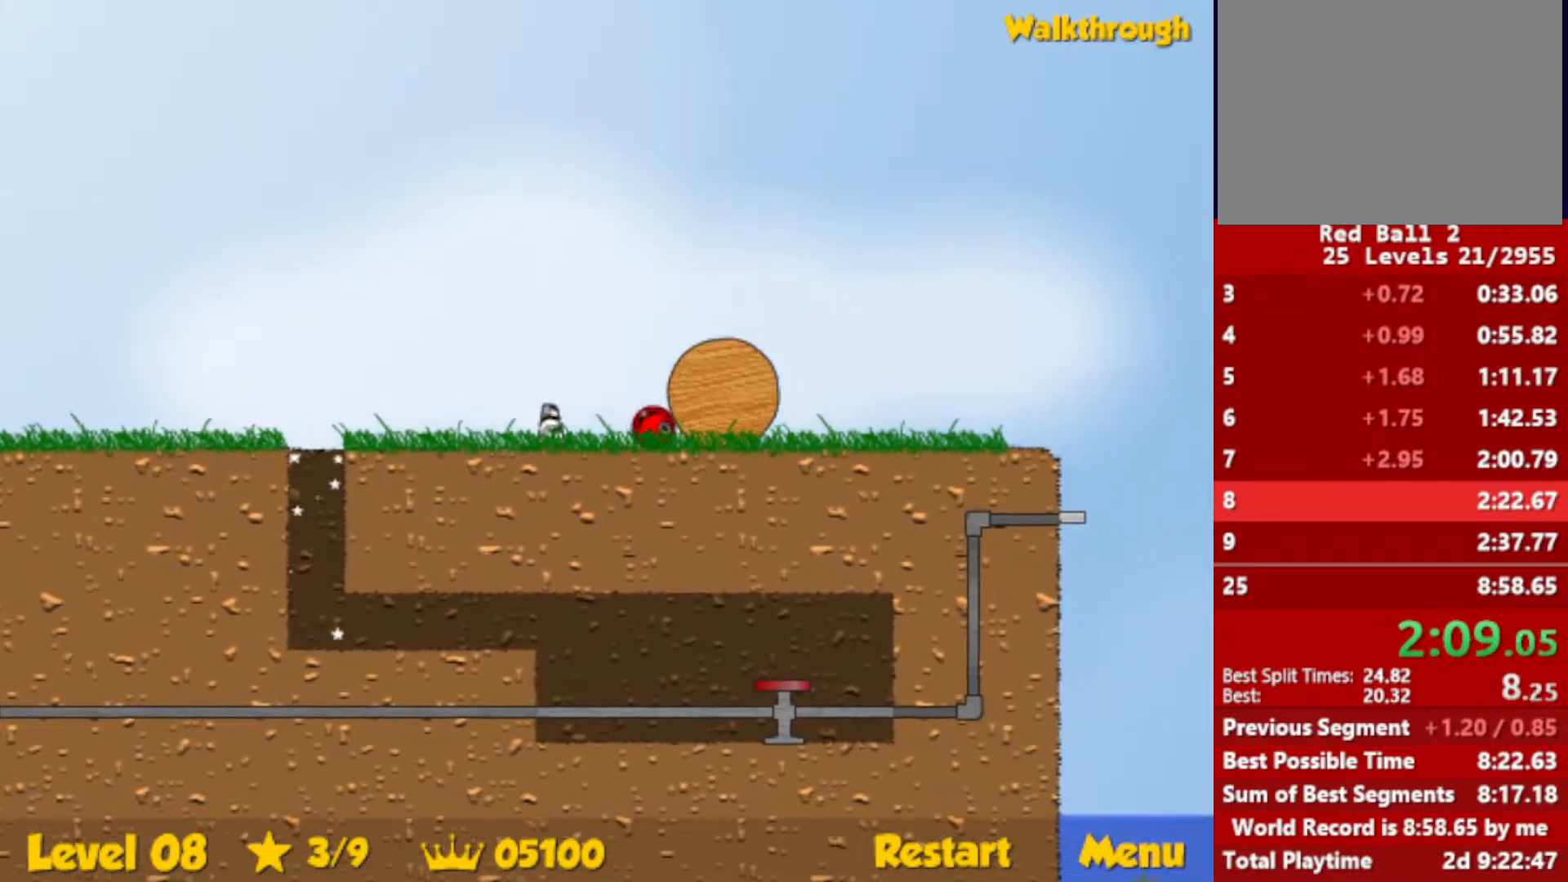
{"keys": ["right"], "events": []}
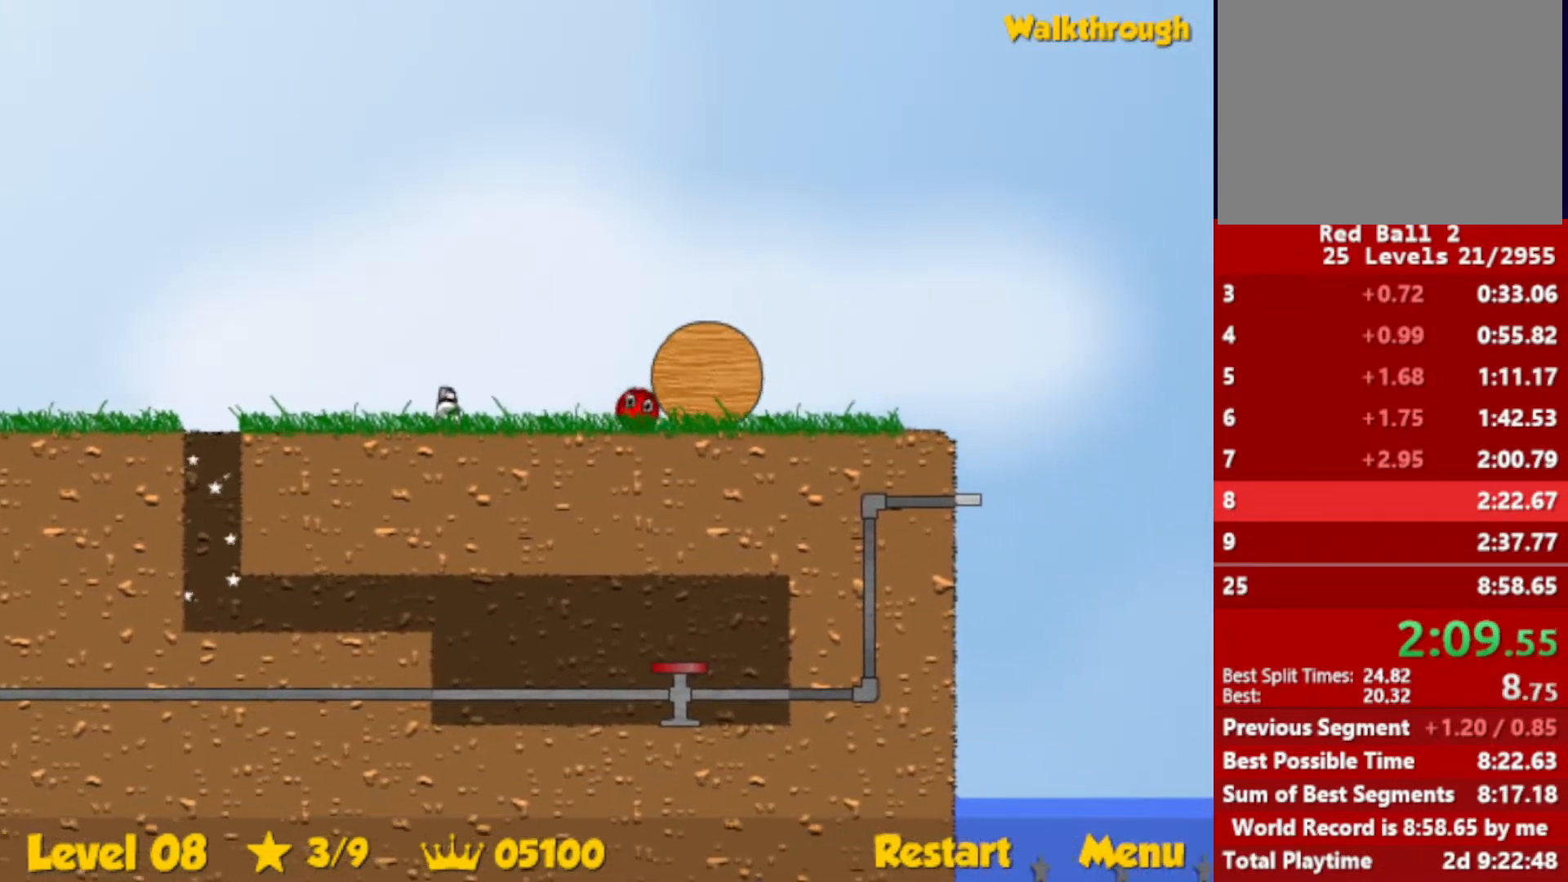
{"keys": ["right"], "events": []}
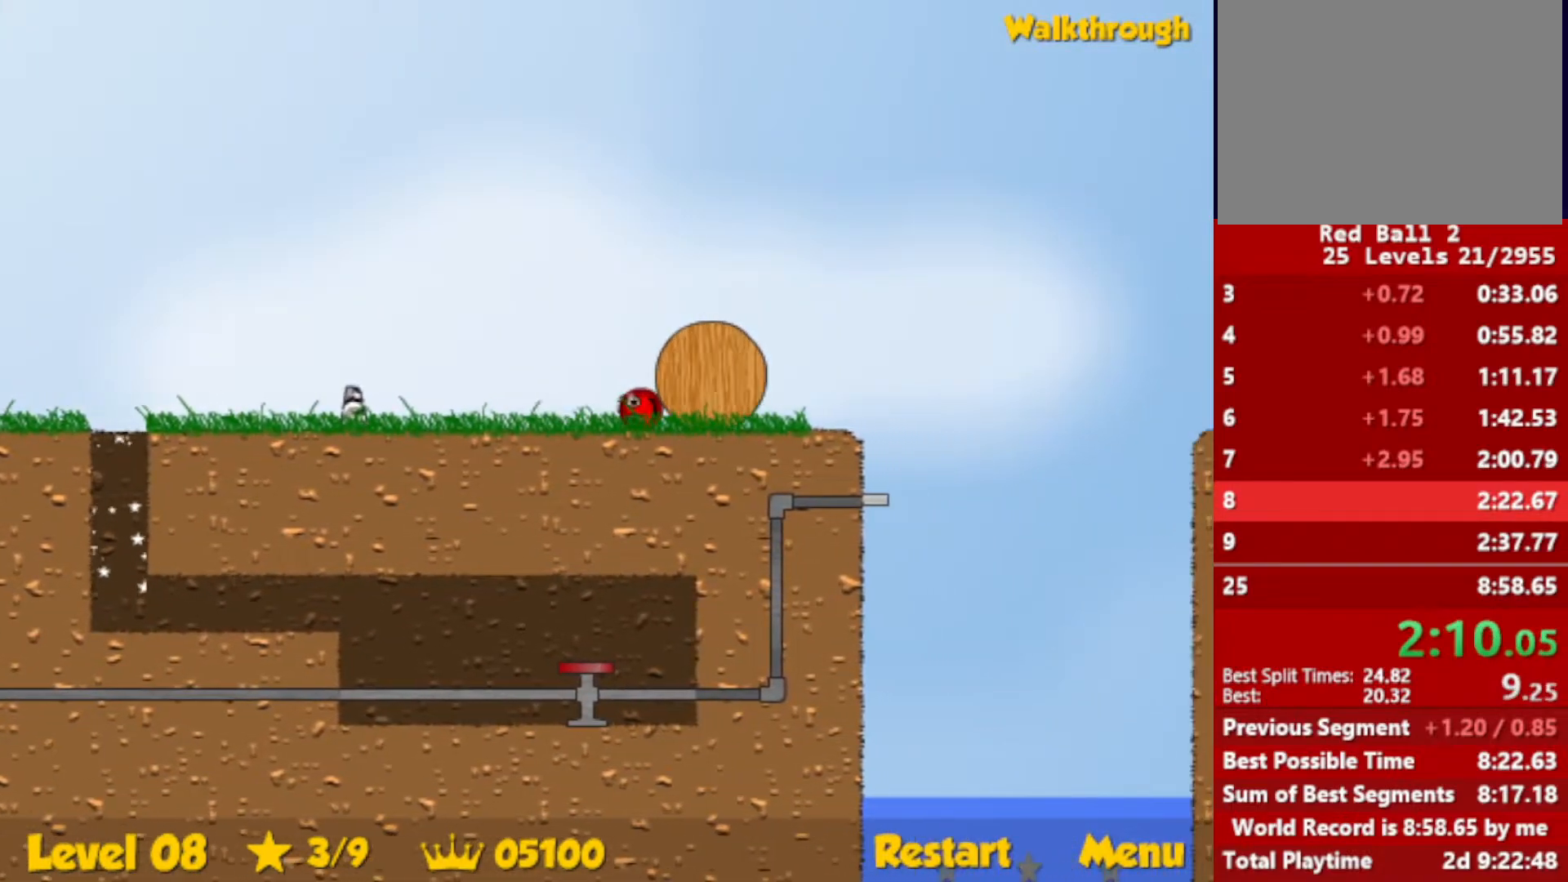
{"keys": ["right"], "events": []}
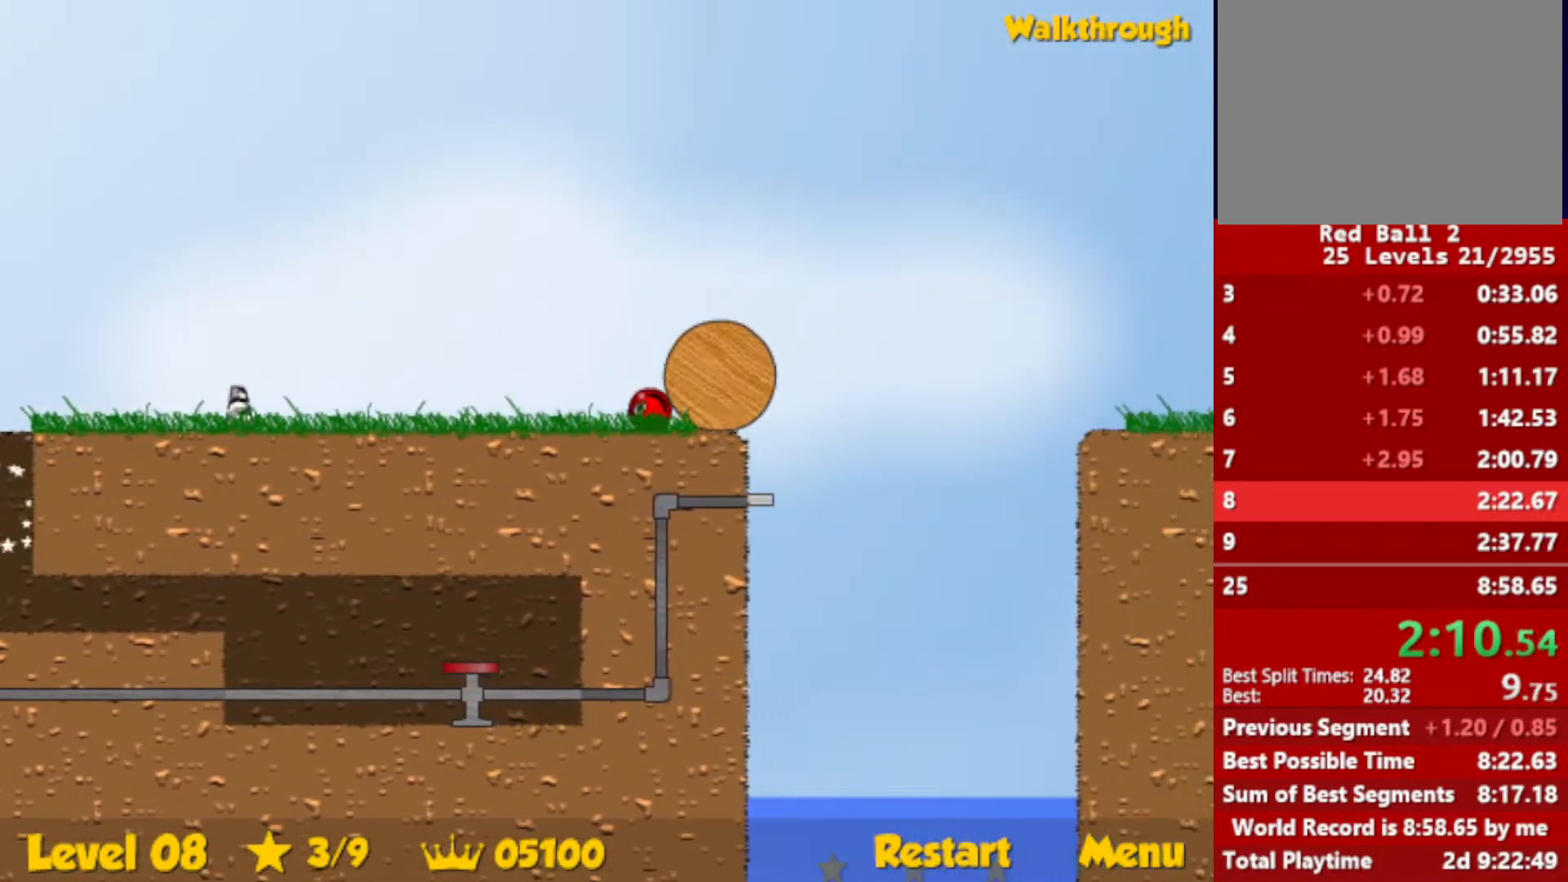
{"keys": ["left"], "events": [[250, "right", "up"], [267, "left", "down"]]}
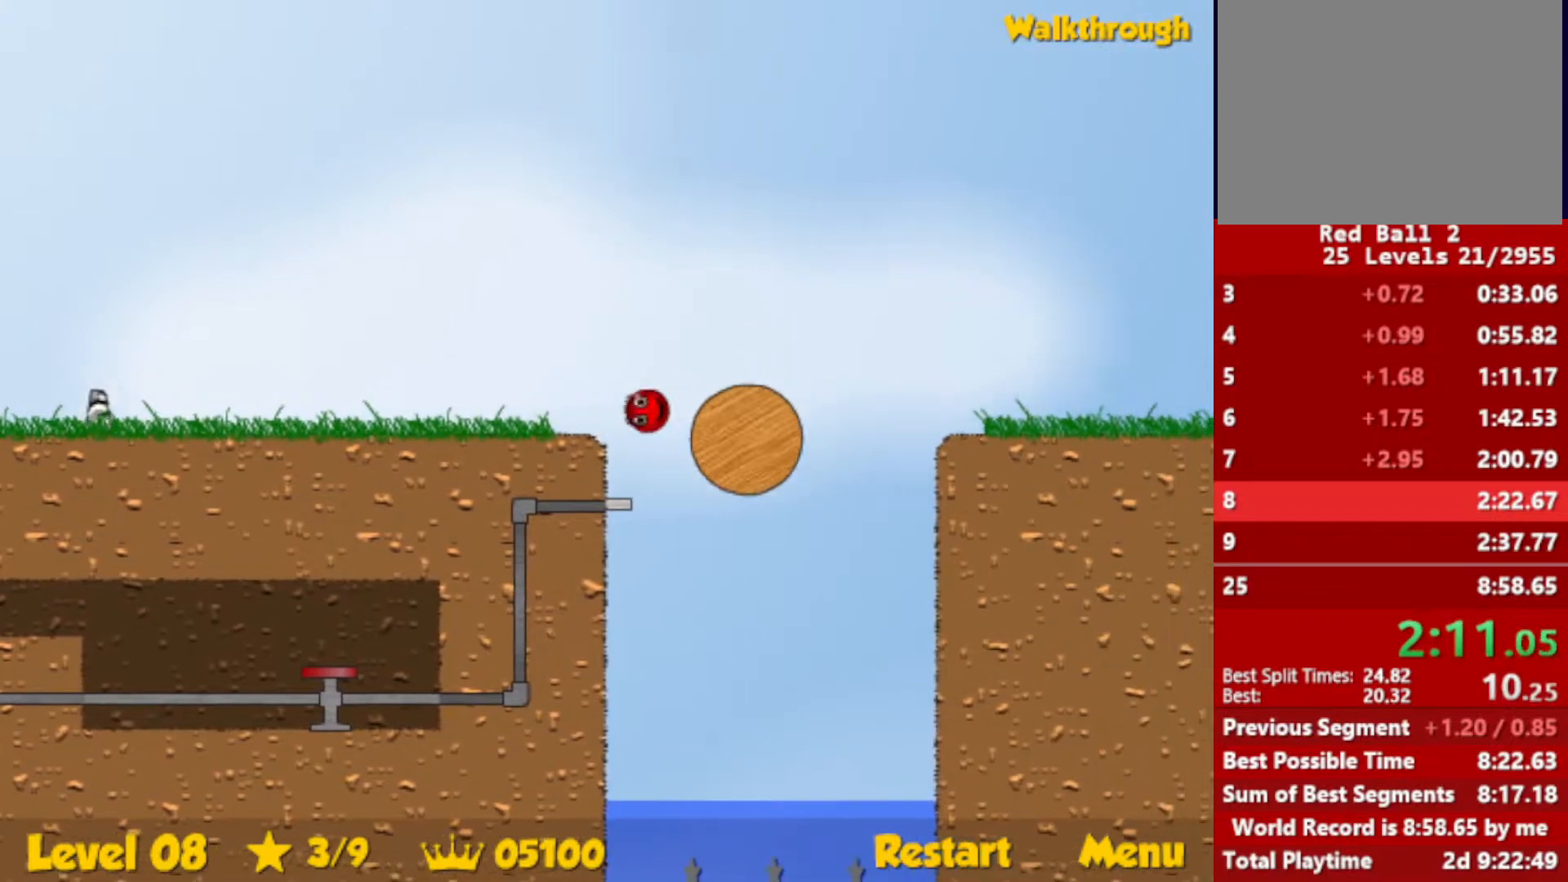
{"keys": [], "events": [[483, "left", "up"]]}
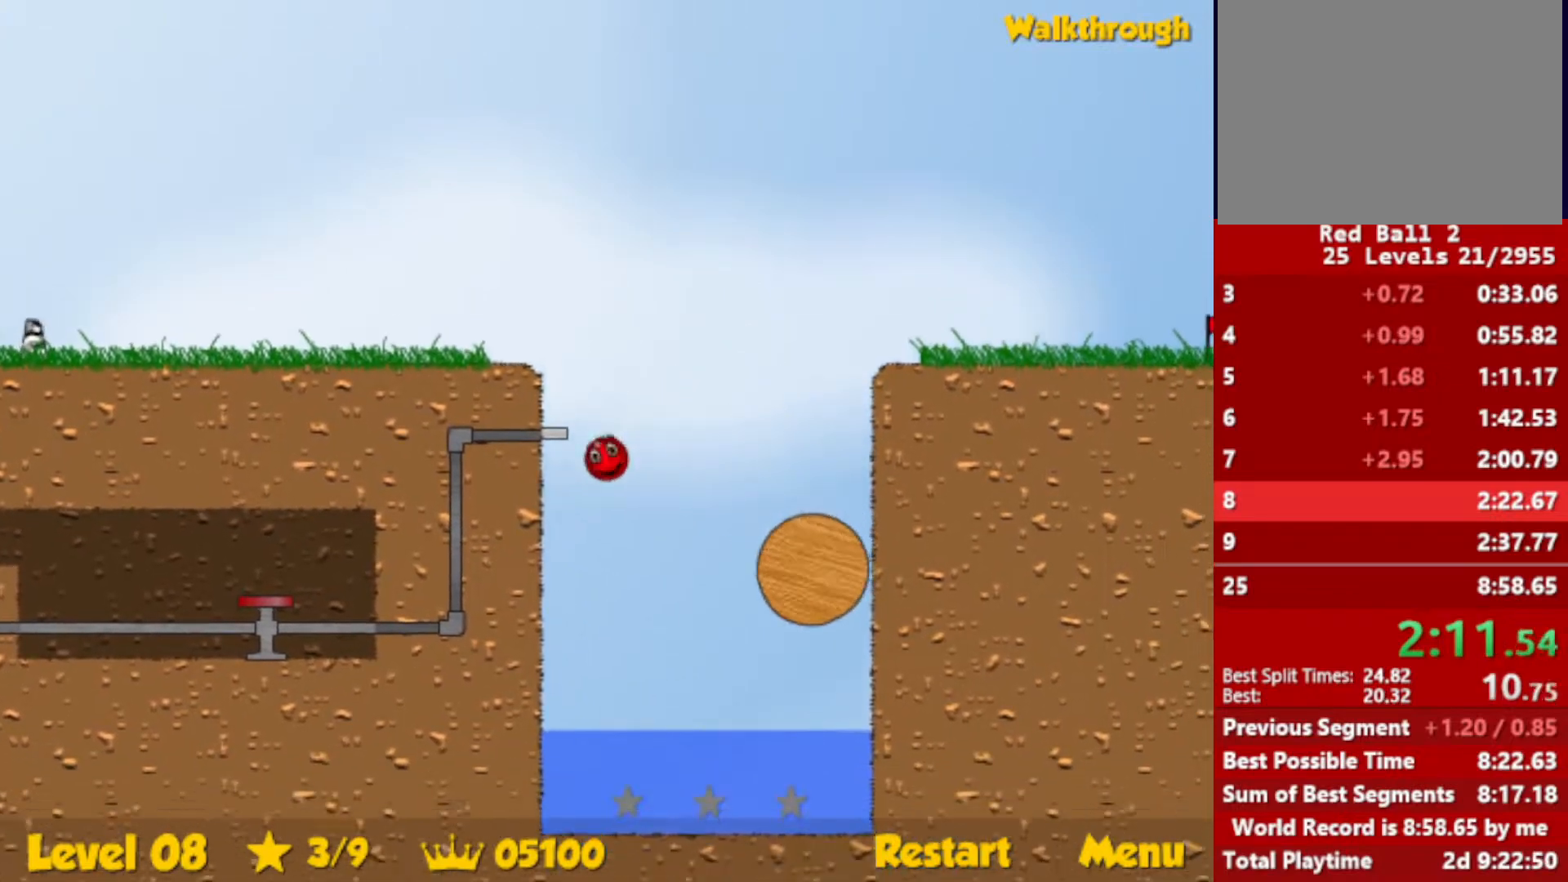
{"keys": ["down", "right"], "events": [[50, "right", "down"], [83, "down", "down"]]}
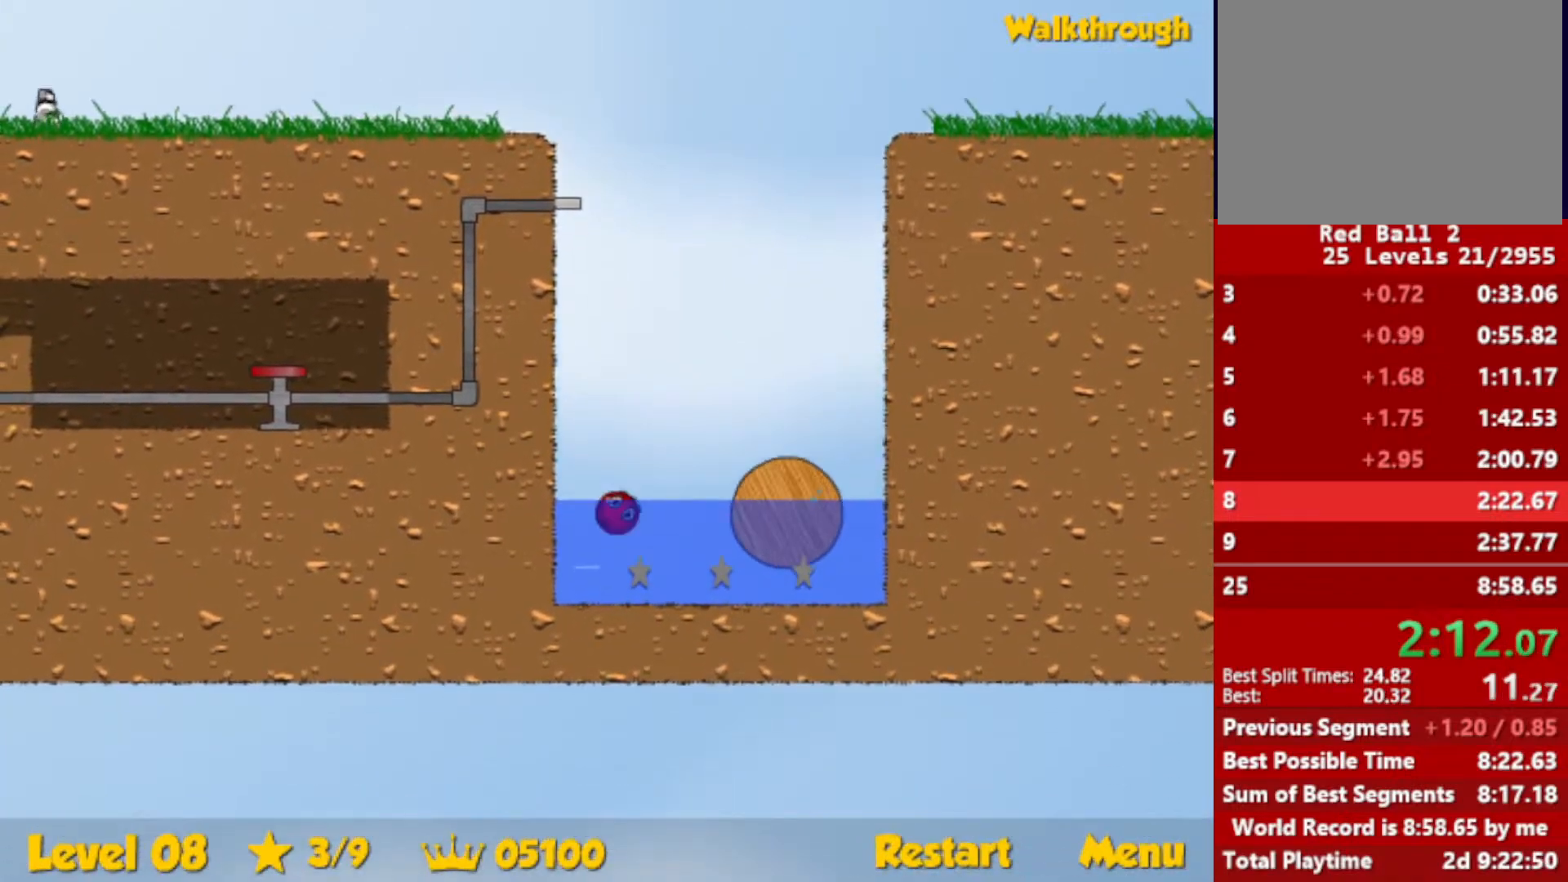
{"keys": ["down", "right", "up"], "events": [[233, "up", "down"]]}
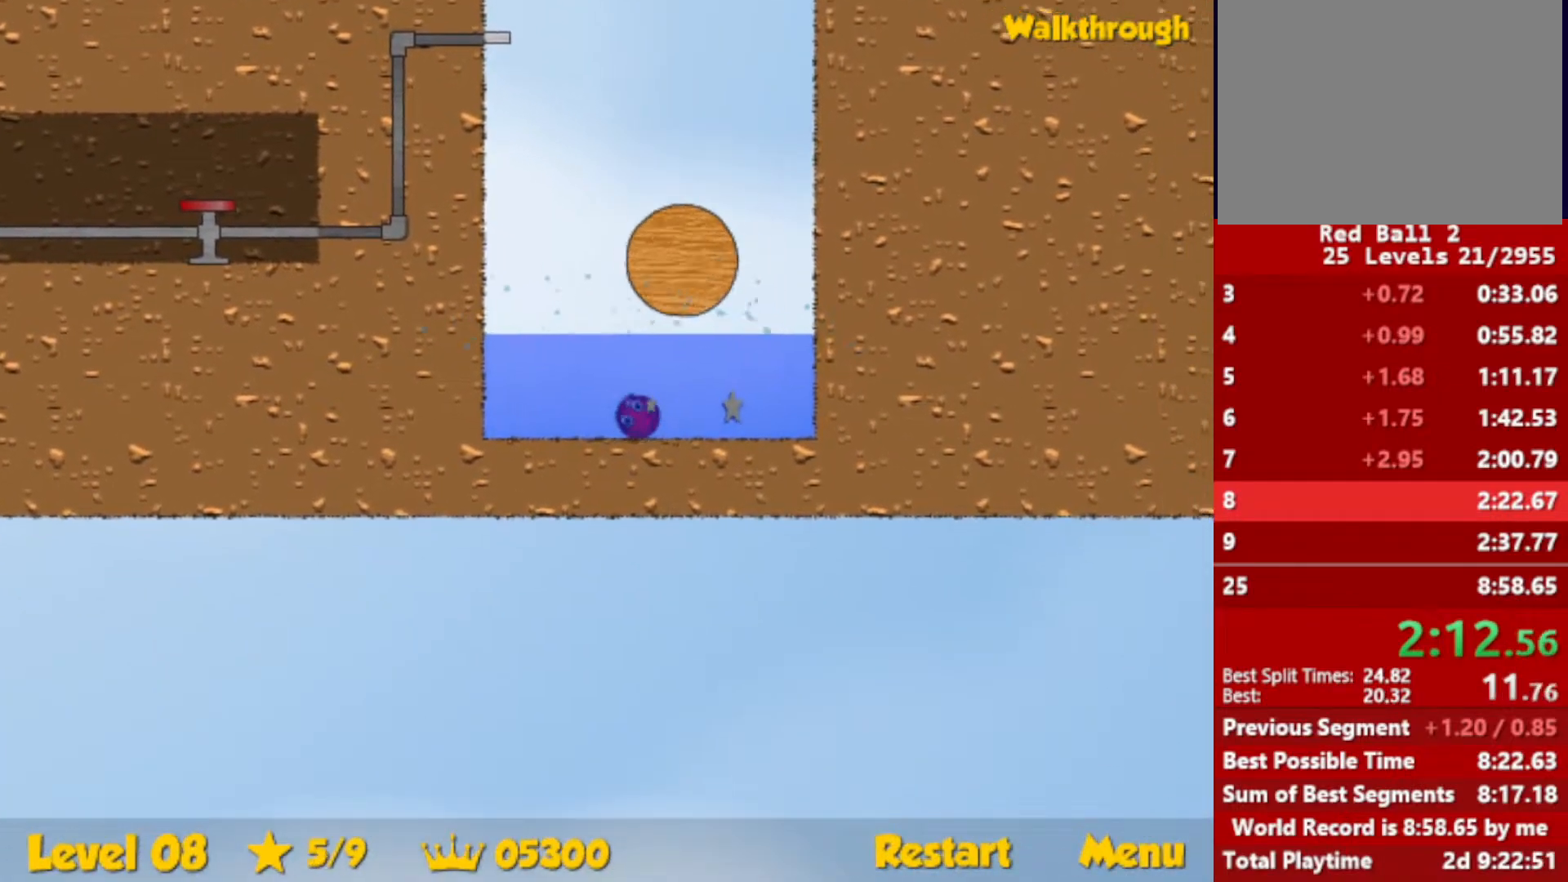
{"keys": ["up"], "events": [[67, "down", "up"], [83, "right", "up"], [150, "left", "down"], [350, "left", "up"]]}